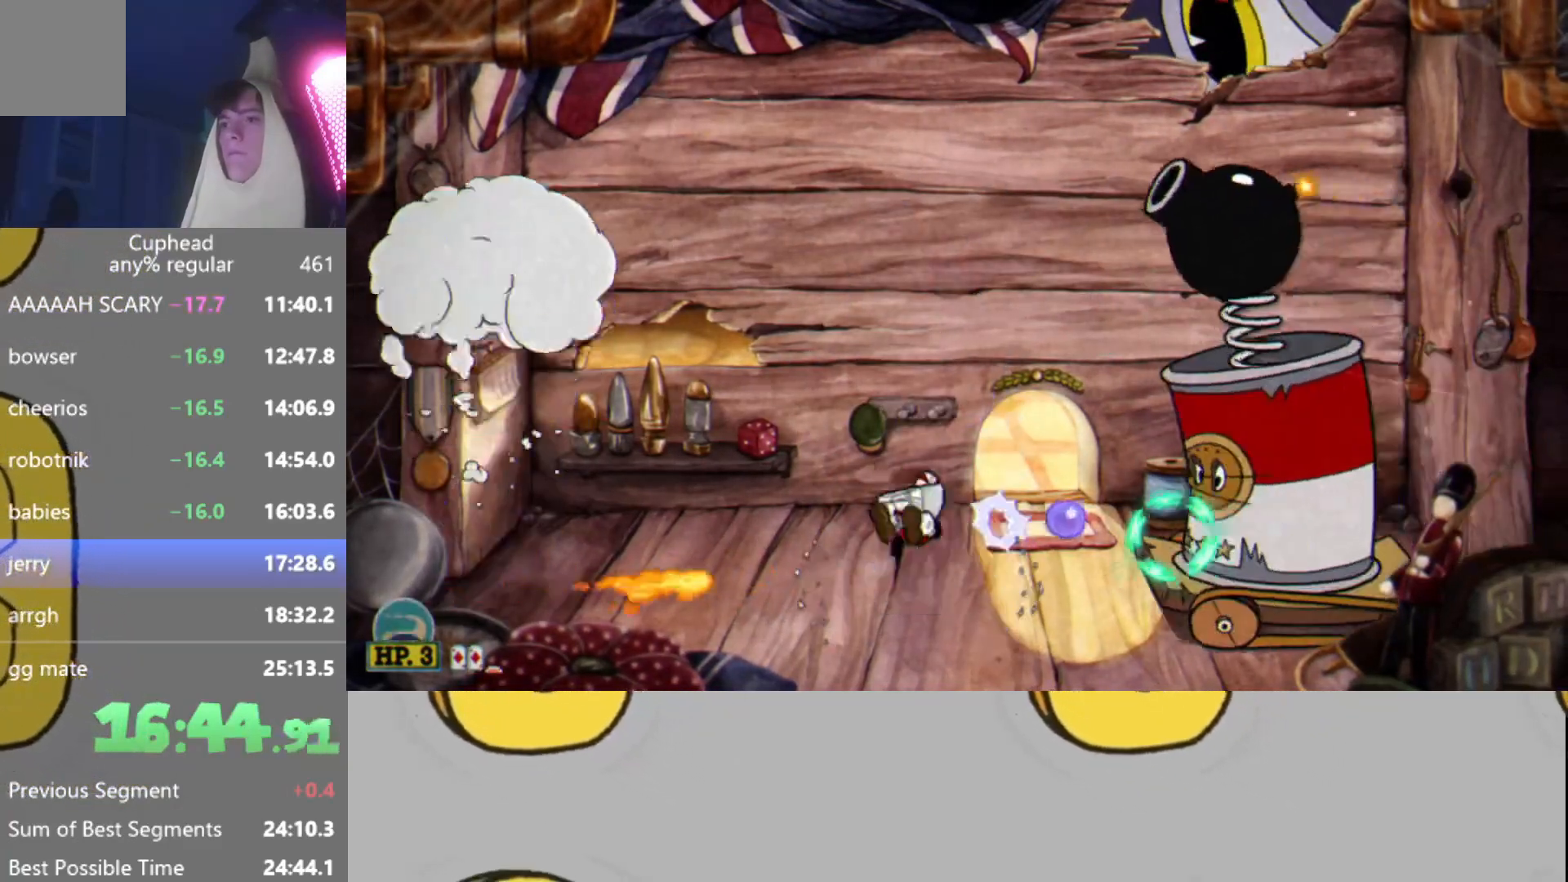
Gameplay with a controller (Xbox layout); each line is a JSON object with the inputs held at the frame after it. "events" lists button and stick changes between this image and that frame as [ms after this image, input, new state], when the widget could be followed in between. Not read: L3 R3 right_stick.
{"buttons": ["L2", "R2"], "left_stick": "right", "events": [[66, "A", "up"], [83, "L2", "down"], [116, "left_stick", "right"], [166, "L2", "up"], [216, "left_stick", "center"], [267, "L2", "down"], [267, "left_stick", "up-left"], [350, "L2", "up"], [350, "left_stick", "left"], [400, "L2", "down"], [500, "left_stick", "right"]]}
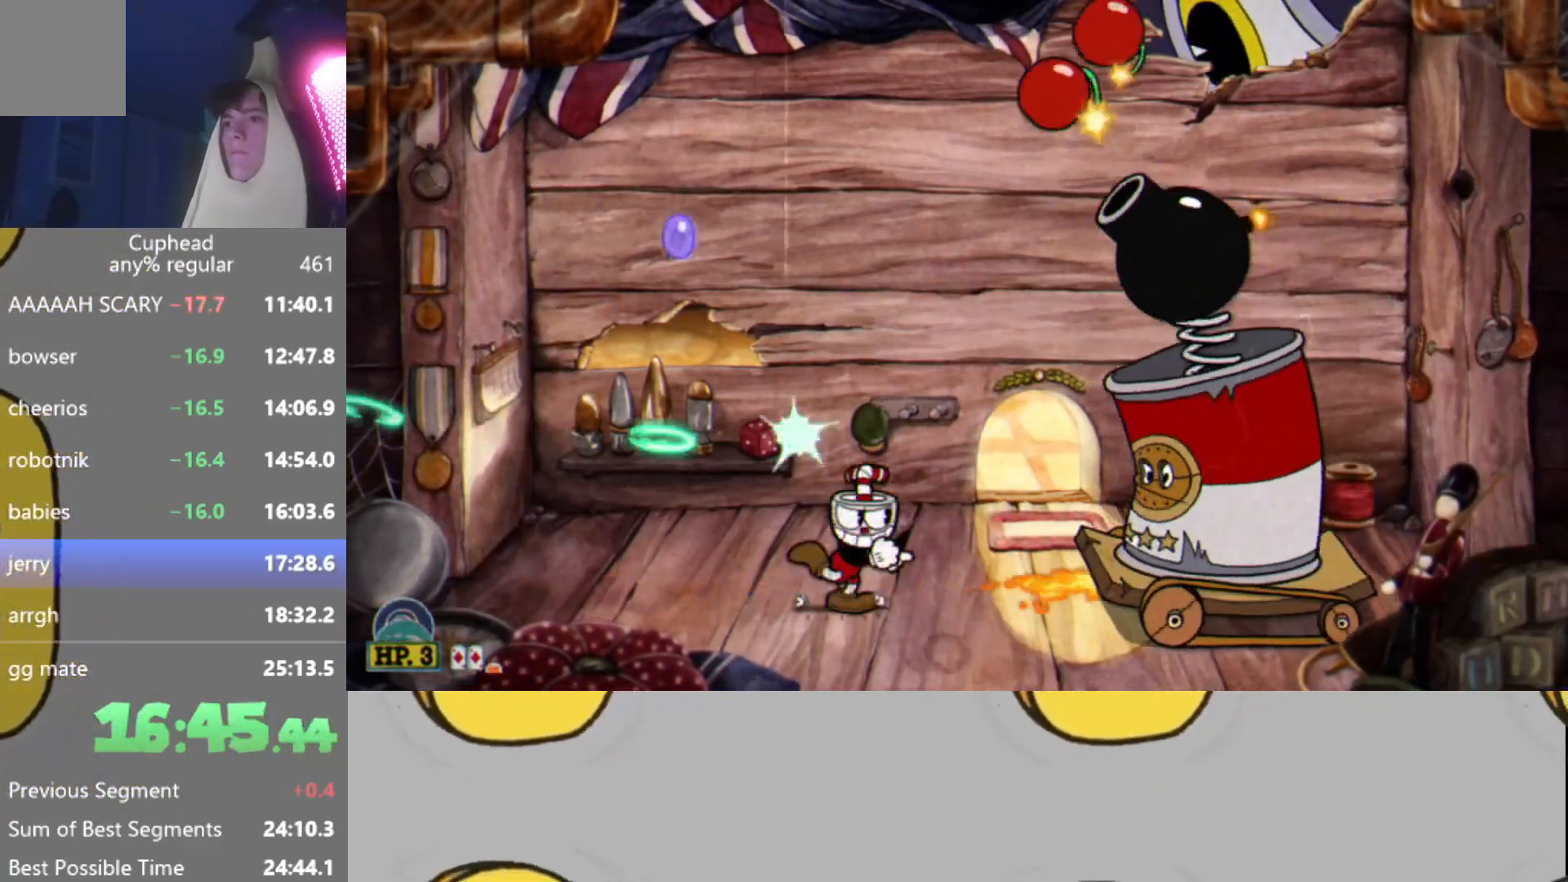
{"buttons": ["R2"], "left_stick": "center", "events": [[17, "L2", "up"], [83, "L2", "down"], [83, "left_stick", "center"], [150, "L2", "up"], [217, "L2", "down"], [284, "L2", "up"], [367, "L2", "down"], [451, "L2", "up"]]}
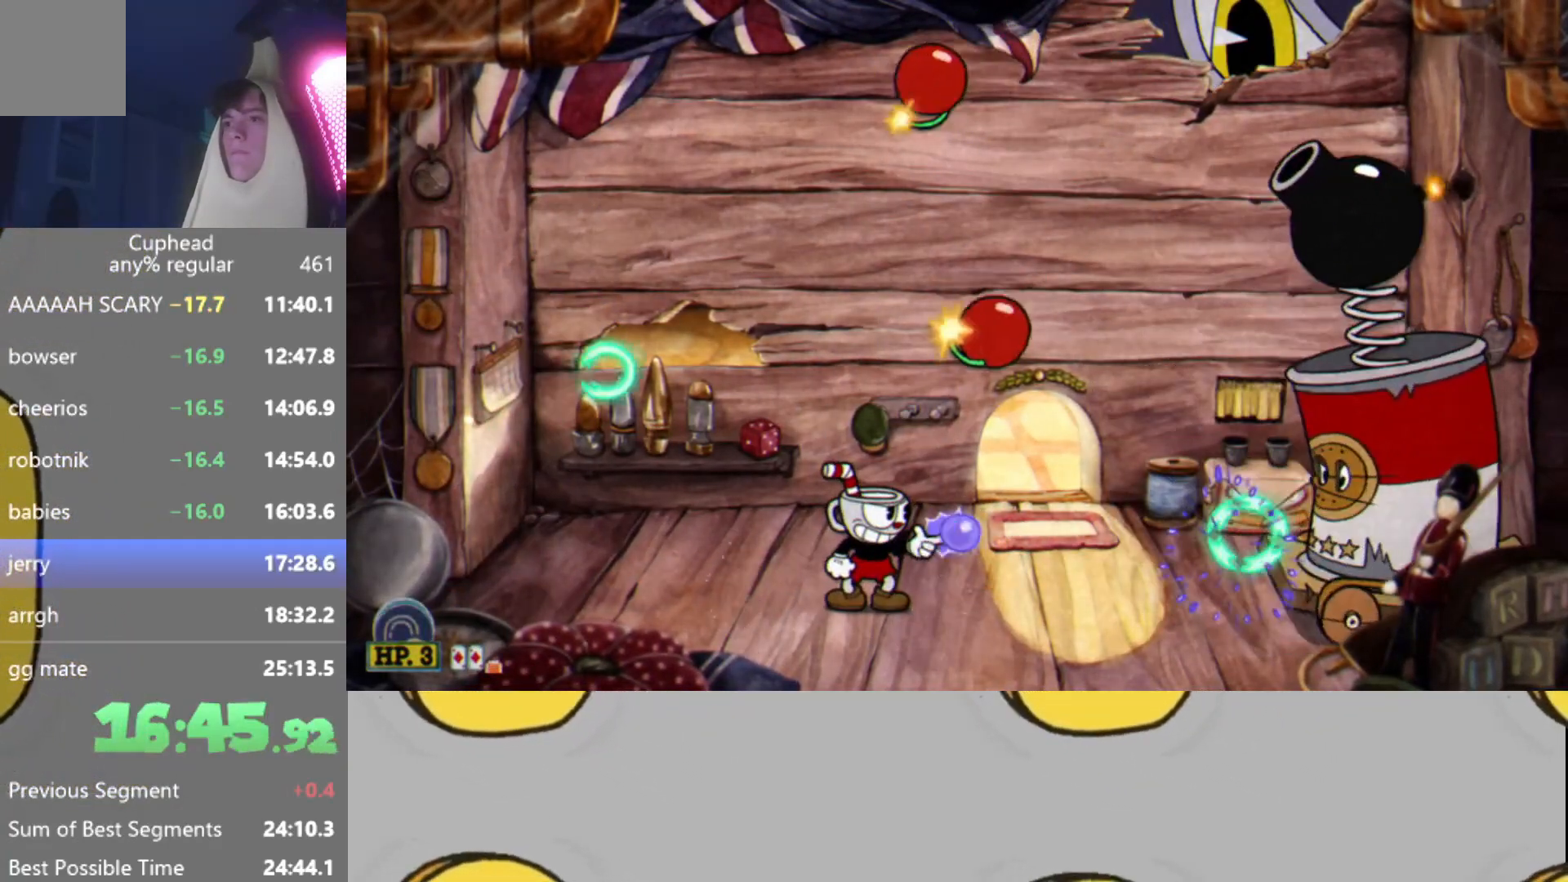
{"buttons": ["L2", "R2"], "left_stick": "center", "events": [[16, "L2", "down"], [83, "left_stick", "left"], [100, "L2", "up"], [116, "A", "down"], [183, "L2", "down"], [183, "left_stick", "right"], [250, "A", "up"], [250, "L2", "up"], [267, "left_stick", "center"], [317, "L2", "down"], [417, "L2", "up"], [417, "left_stick", "right"], [467, "L2", "down"], [500, "left_stick", "center"]]}
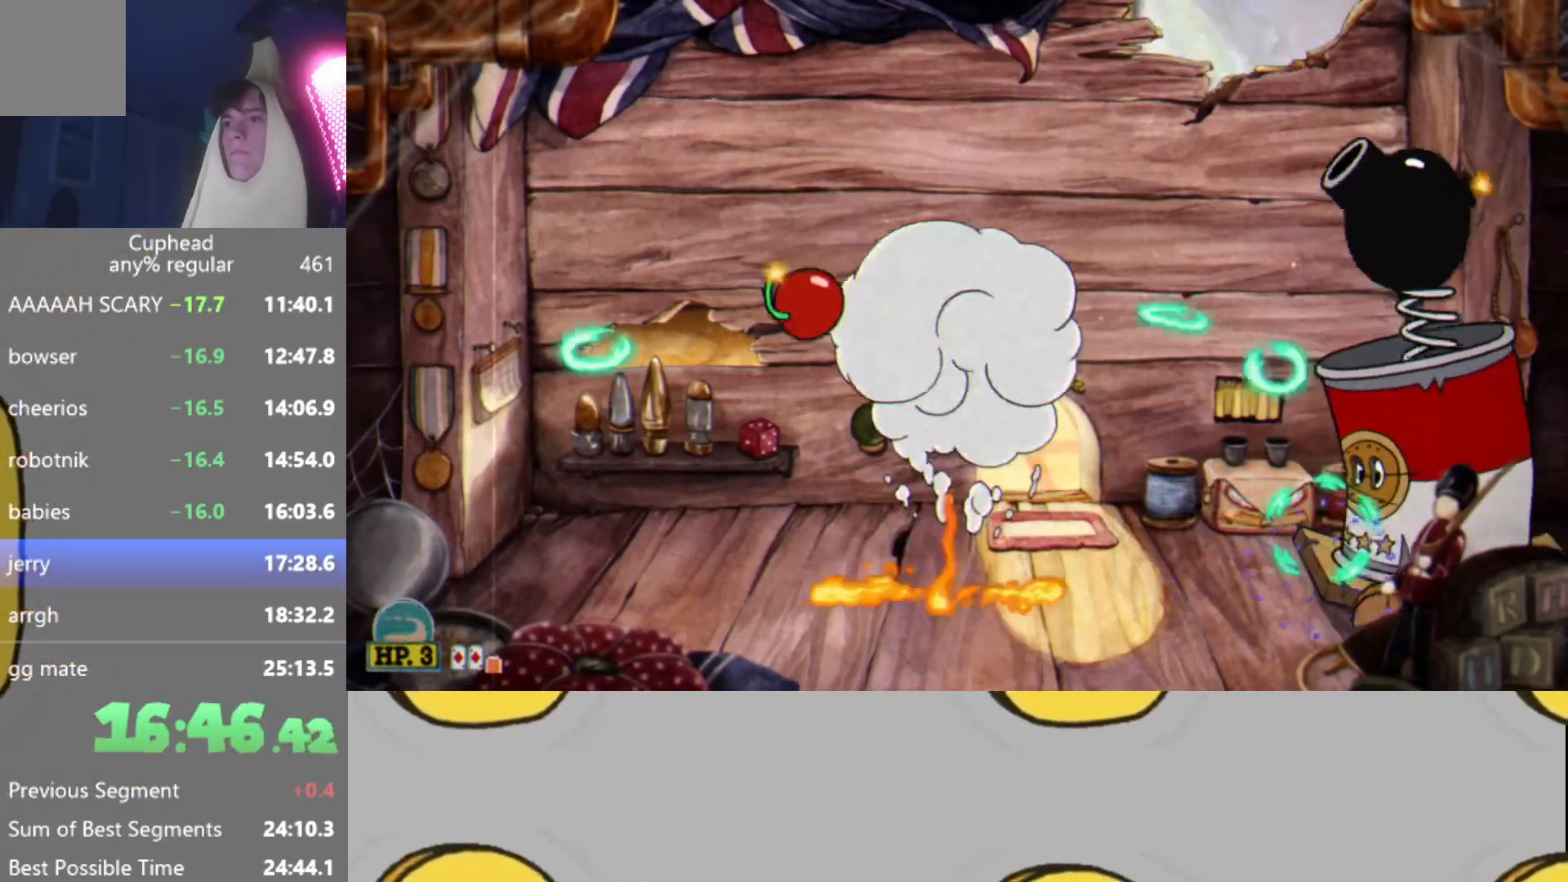
{"buttons": ["A", "R2"], "left_stick": "center", "events": [[50, "L2", "up"], [117, "L2", "down"], [200, "L2", "up"], [267, "L2", "down"], [367, "L2", "up"], [400, "A", "down"], [417, "L2", "down"], [484, "L2", "up"]]}
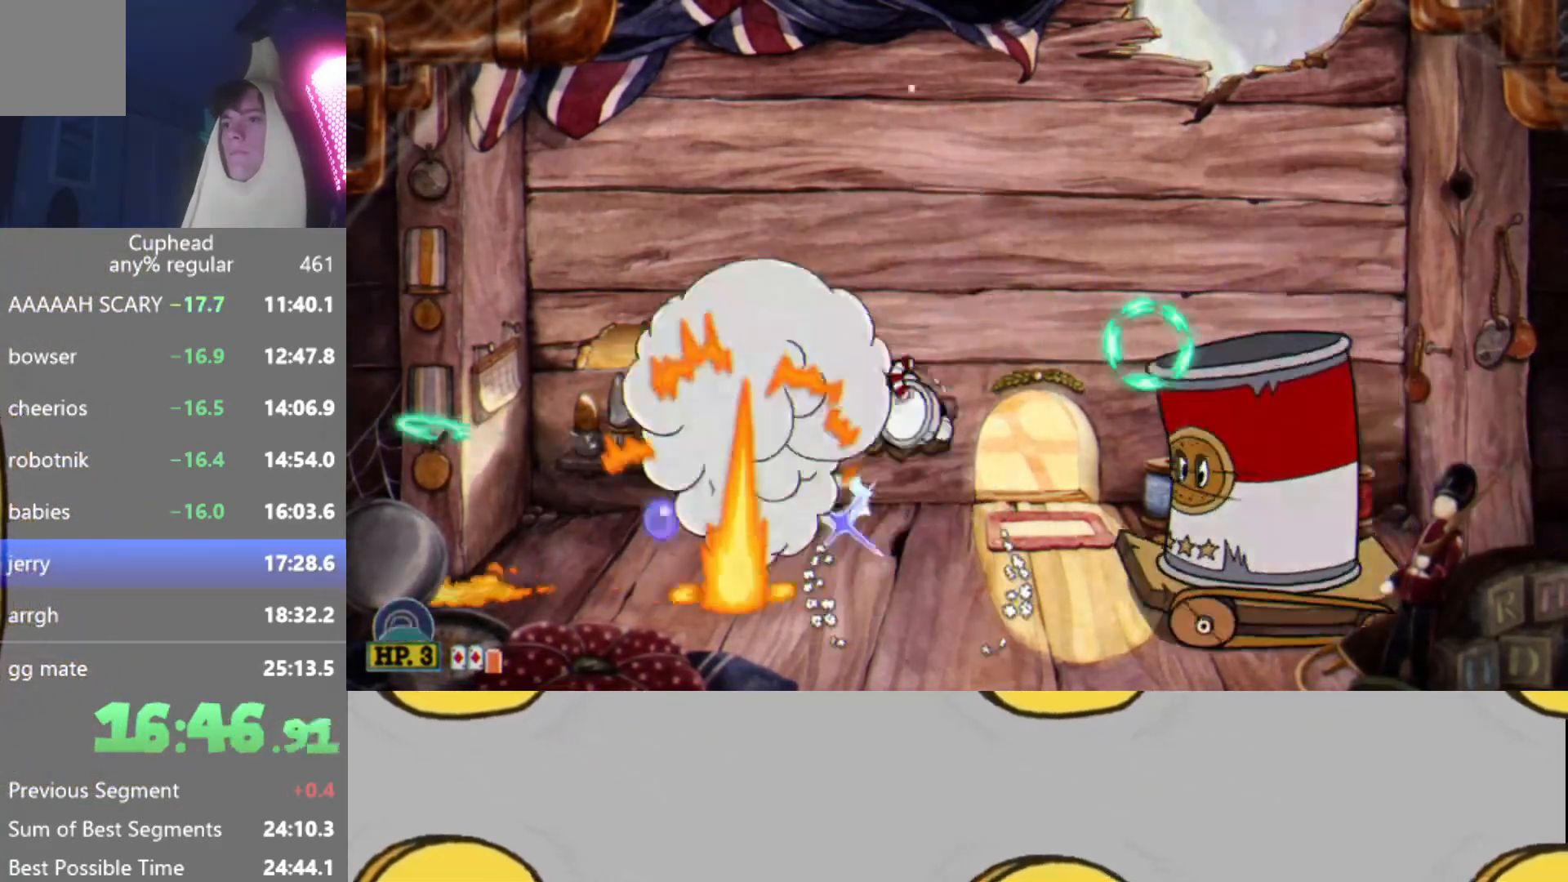
{"buttons": ["R2"], "left_stick": "center", "events": [[16, "A", "up"], [50, "L2", "down"], [116, "left_stick", "left"], [166, "L2", "up"], [200, "L2", "down"], [200, "left_stick", "right"], [283, "L2", "up"], [300, "left_stick", "center"], [367, "L2", "down"], [467, "L2", "up"]]}
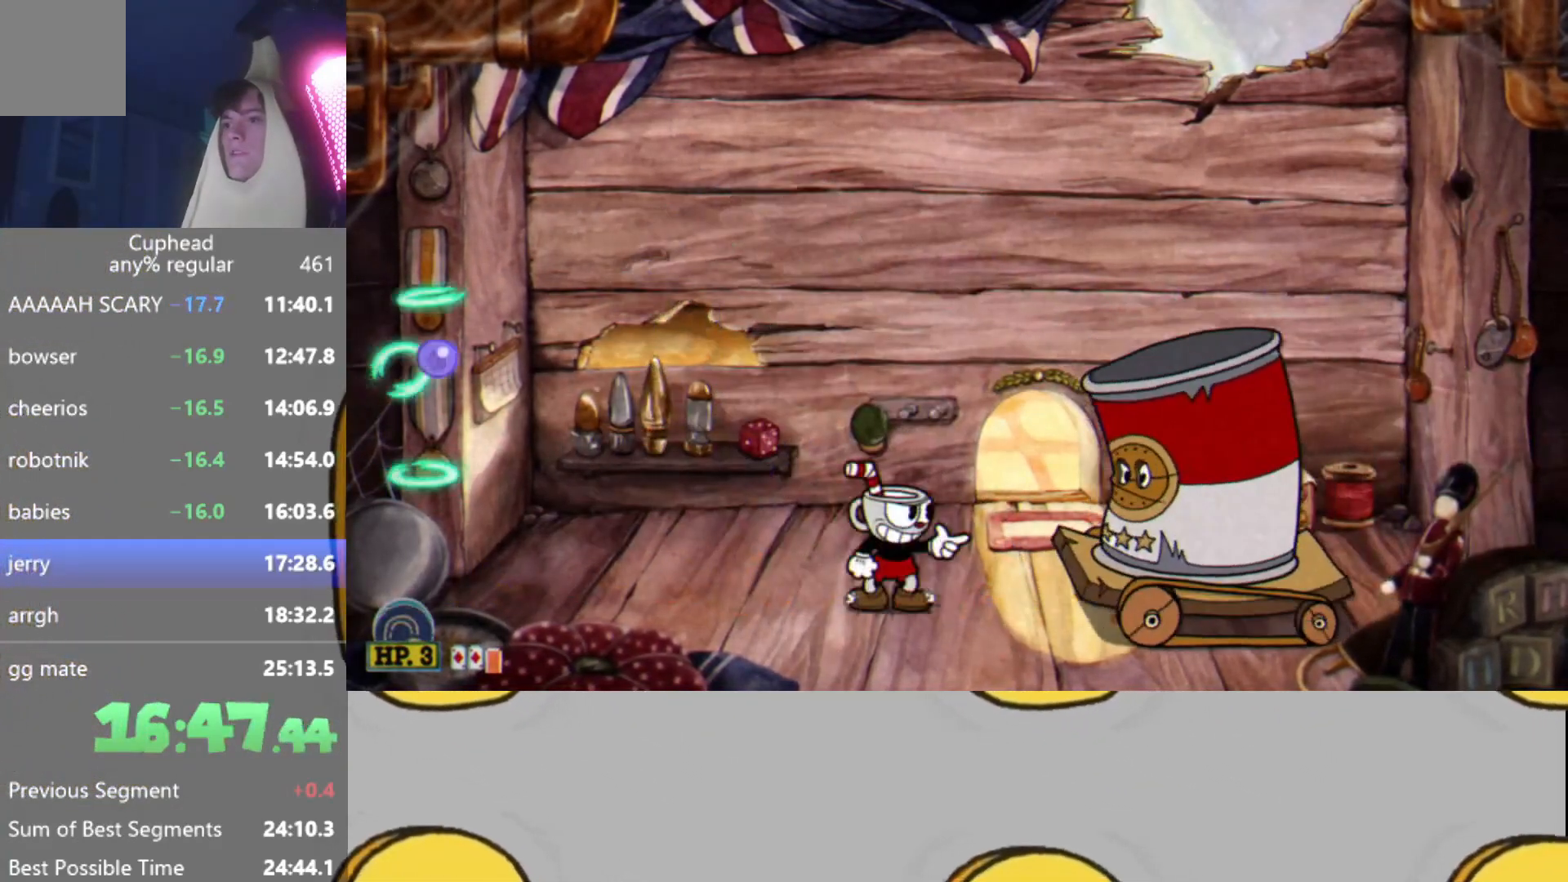
{"buttons": ["L2", "R2"], "left_stick": "center", "events": [[17, "L2", "down"], [83, "A", "down"], [100, "L2", "up"], [134, "A", "up"], [184, "L2", "down"], [284, "L2", "up"], [334, "L2", "down"], [334, "left_stick", "up-right"], [417, "L2", "up"], [434, "left_stick", "center"], [484, "L2", "down"]]}
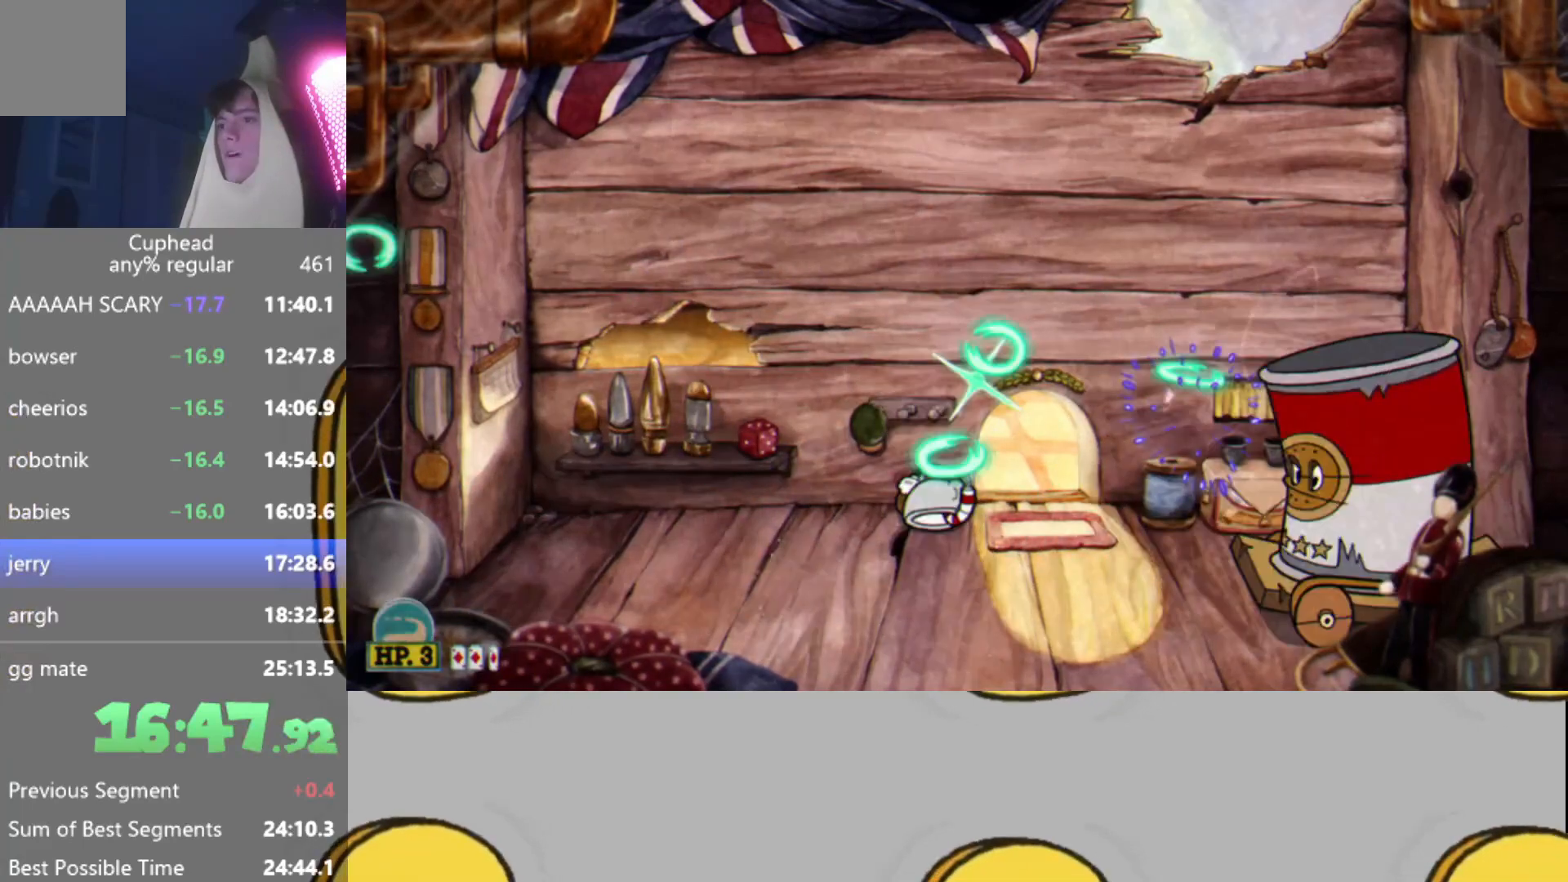
{"buttons": ["L2", "R2"], "left_stick": "center", "events": [[83, "L2", "up"], [116, "A", "down"], [166, "L2", "down"], [183, "A", "up"], [233, "L2", "up"], [300, "L2", "down"], [400, "L2", "up"], [467, "L2", "down"]]}
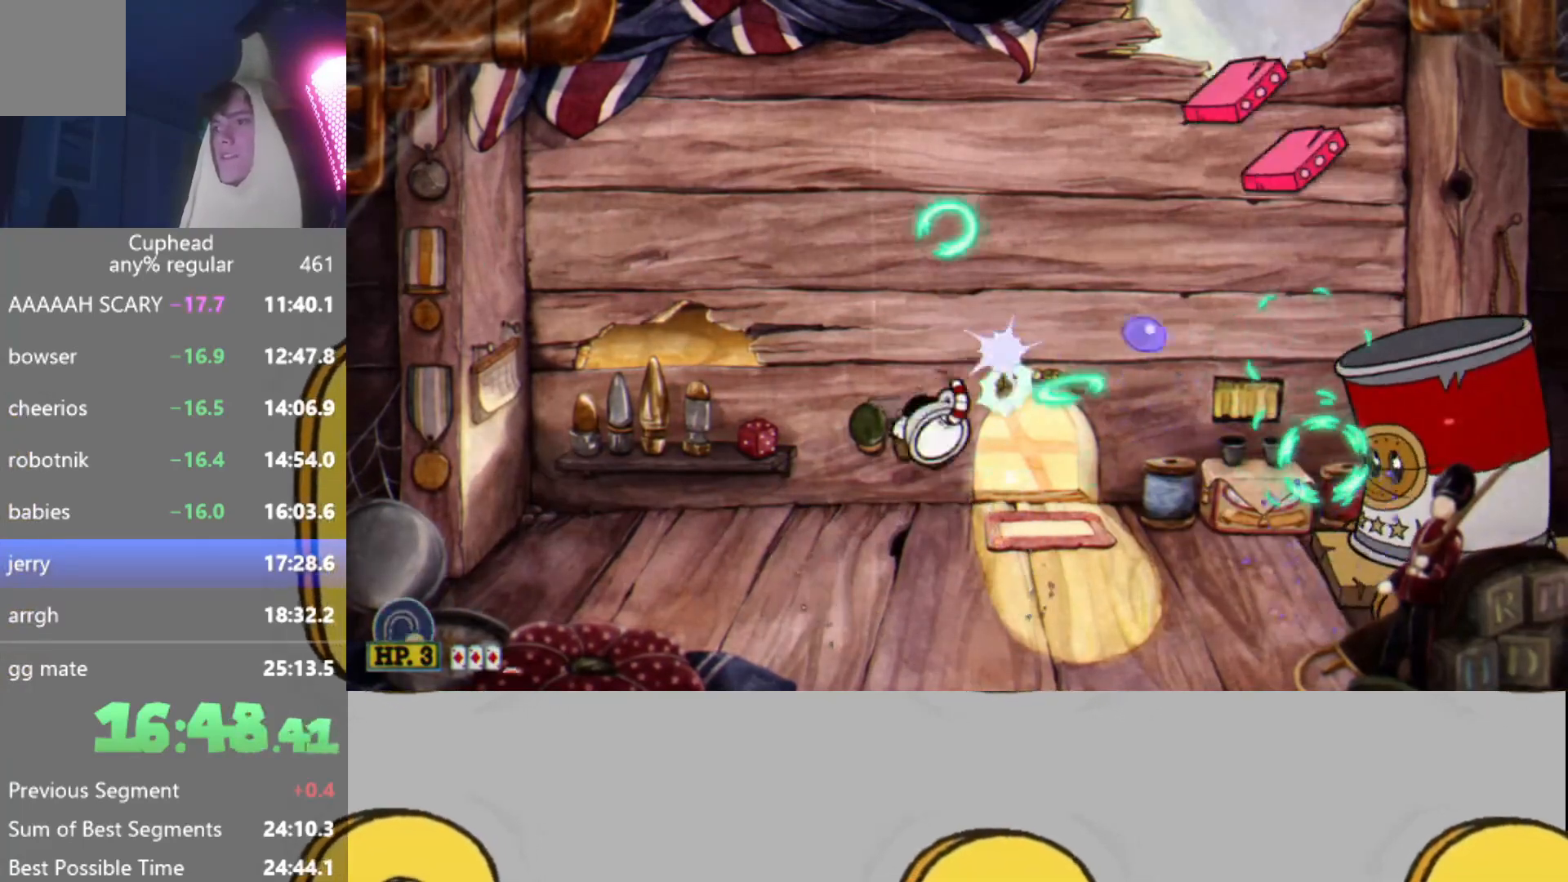
{"buttons": ["R2"], "left_stick": "center", "events": [[33, "L2", "up"], [100, "left_stick", "right"], [117, "L2", "down"], [167, "A", "down"], [184, "A", "up"], [184, "L2", "up"], [184, "left_stick", "center"], [267, "L2", "down"], [334, "L2", "up"], [384, "left_stick", "right"], [417, "L2", "down"], [484, "left_stick", "center"], [501, "L2", "up"]]}
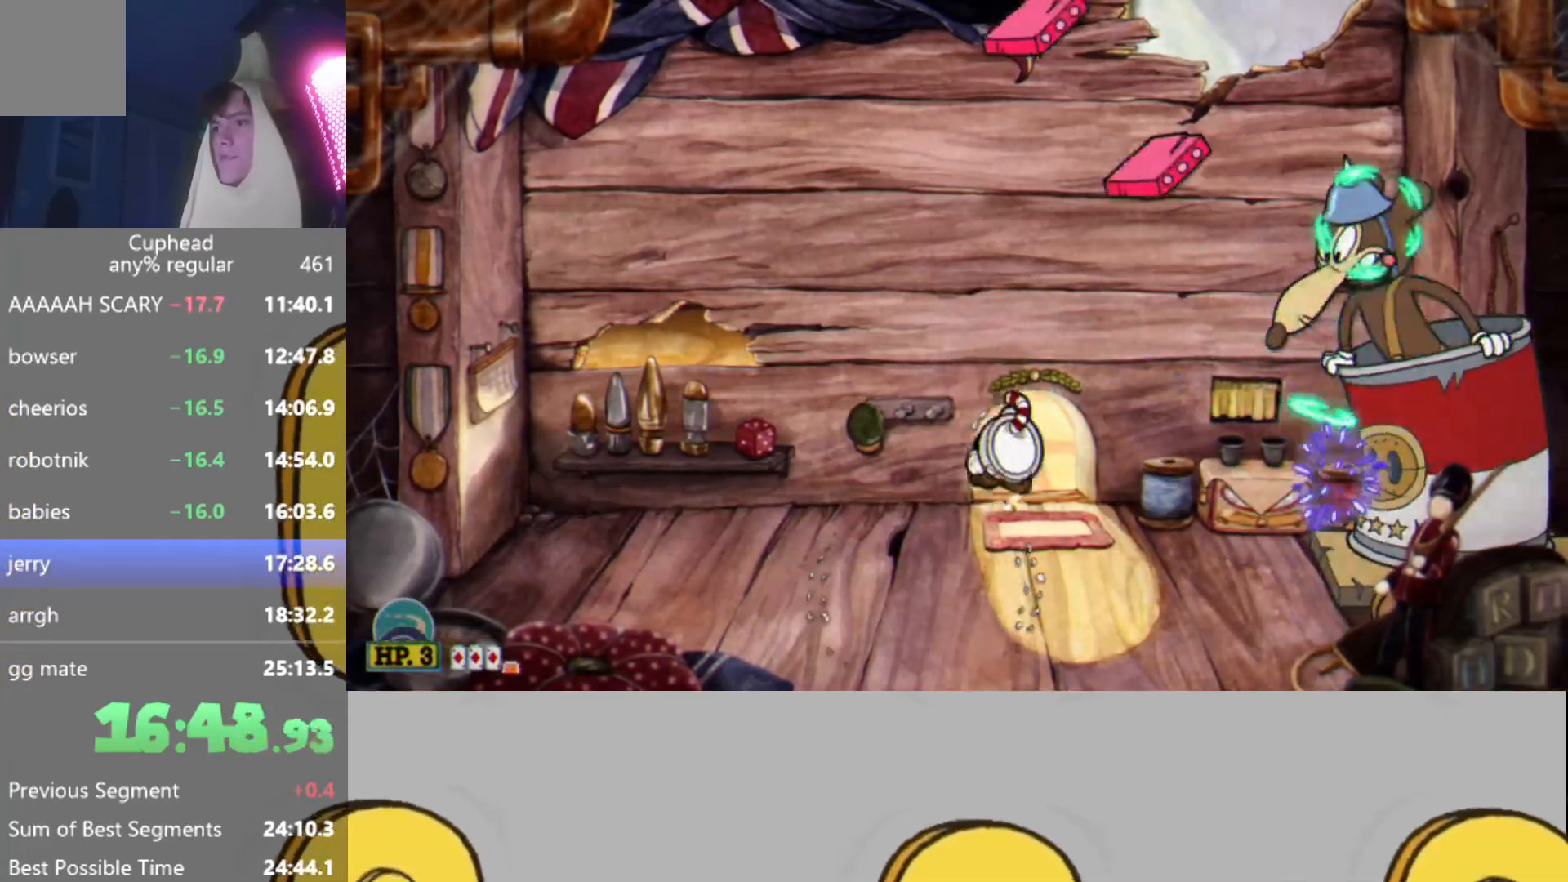
{"buttons": ["R2"], "left_stick": "center", "events": [[83, "L2", "down"], [133, "L2", "up"], [216, "L2", "down"], [233, "left_stick", "right"], [300, "L2", "up"], [317, "left_stick", "center"], [383, "L2", "down"], [400, "A", "down"], [467, "L2", "up"], [483, "A", "up"]]}
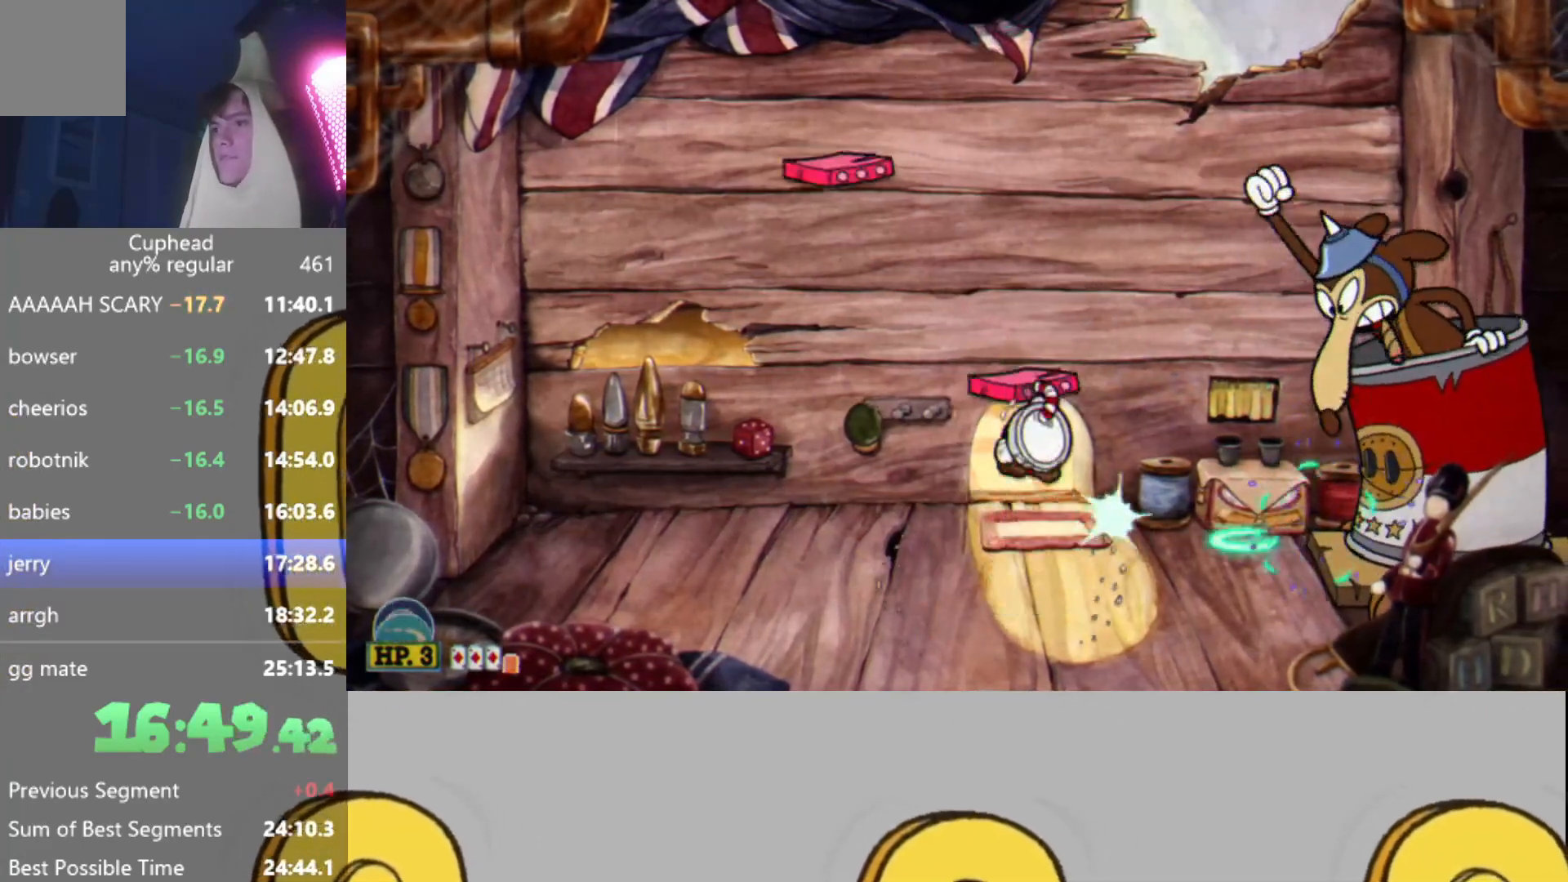
{"buttons": ["L2", "R2"], "left_stick": "center", "events": [[33, "L2", "down"], [117, "L2", "up"], [184, "L2", "down"], [284, "L2", "up"], [334, "L2", "down"], [417, "L2", "up"], [434, "A", "down"], [467, "A", "up"], [501, "L2", "down"]]}
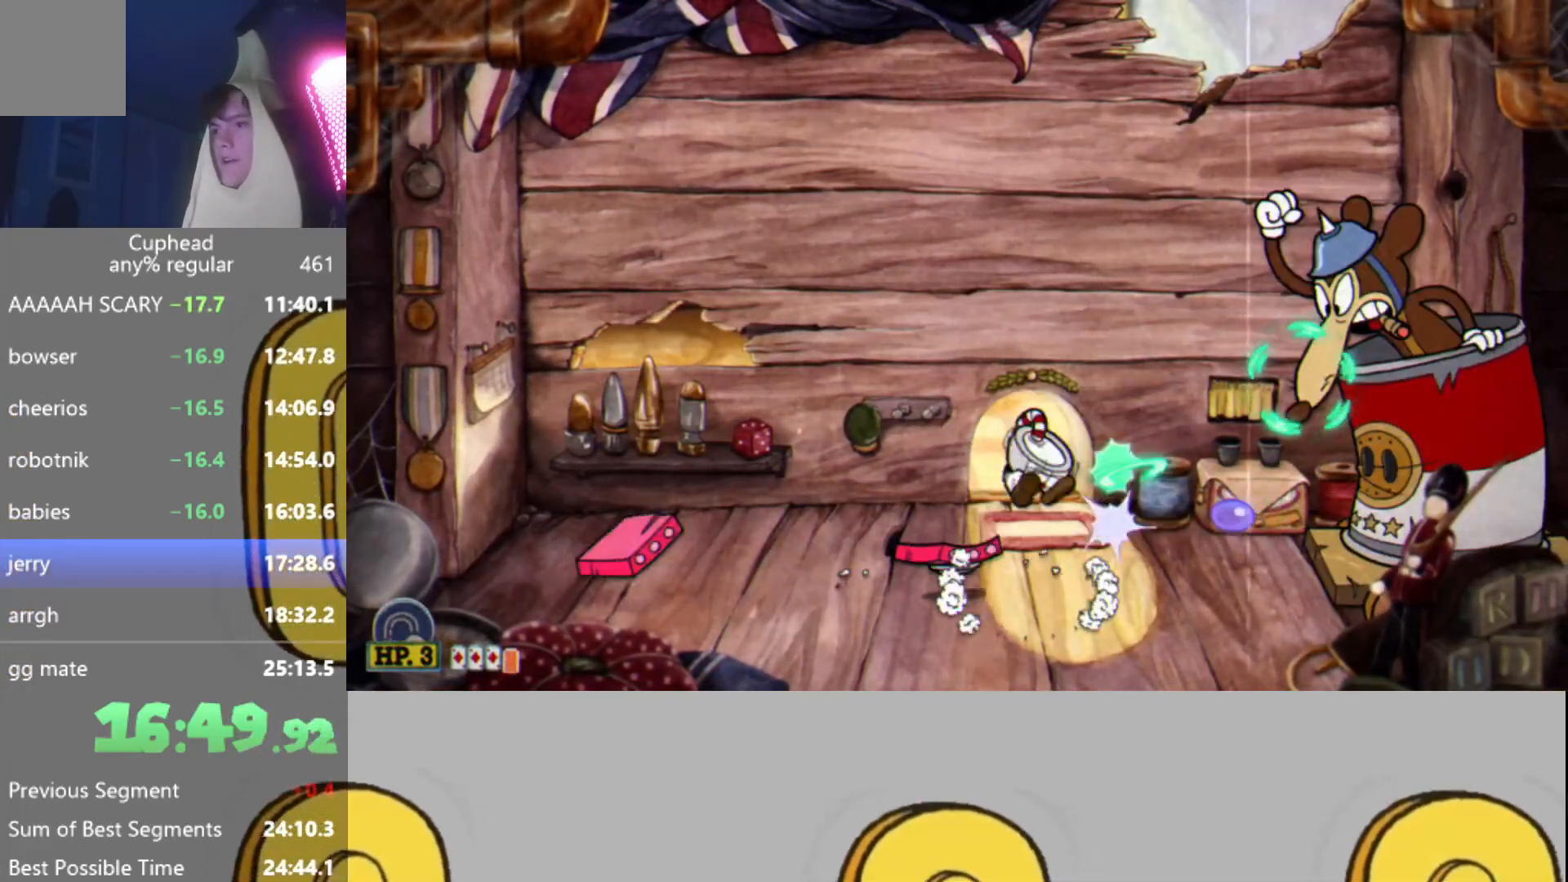
{"buttons": ["R2"], "left_stick": "center", "events": [[83, "L2", "up"], [133, "L2", "down"], [216, "L2", "up"], [283, "L2", "down"], [367, "L2", "up"], [433, "L2", "down"], [500, "L2", "up"]]}
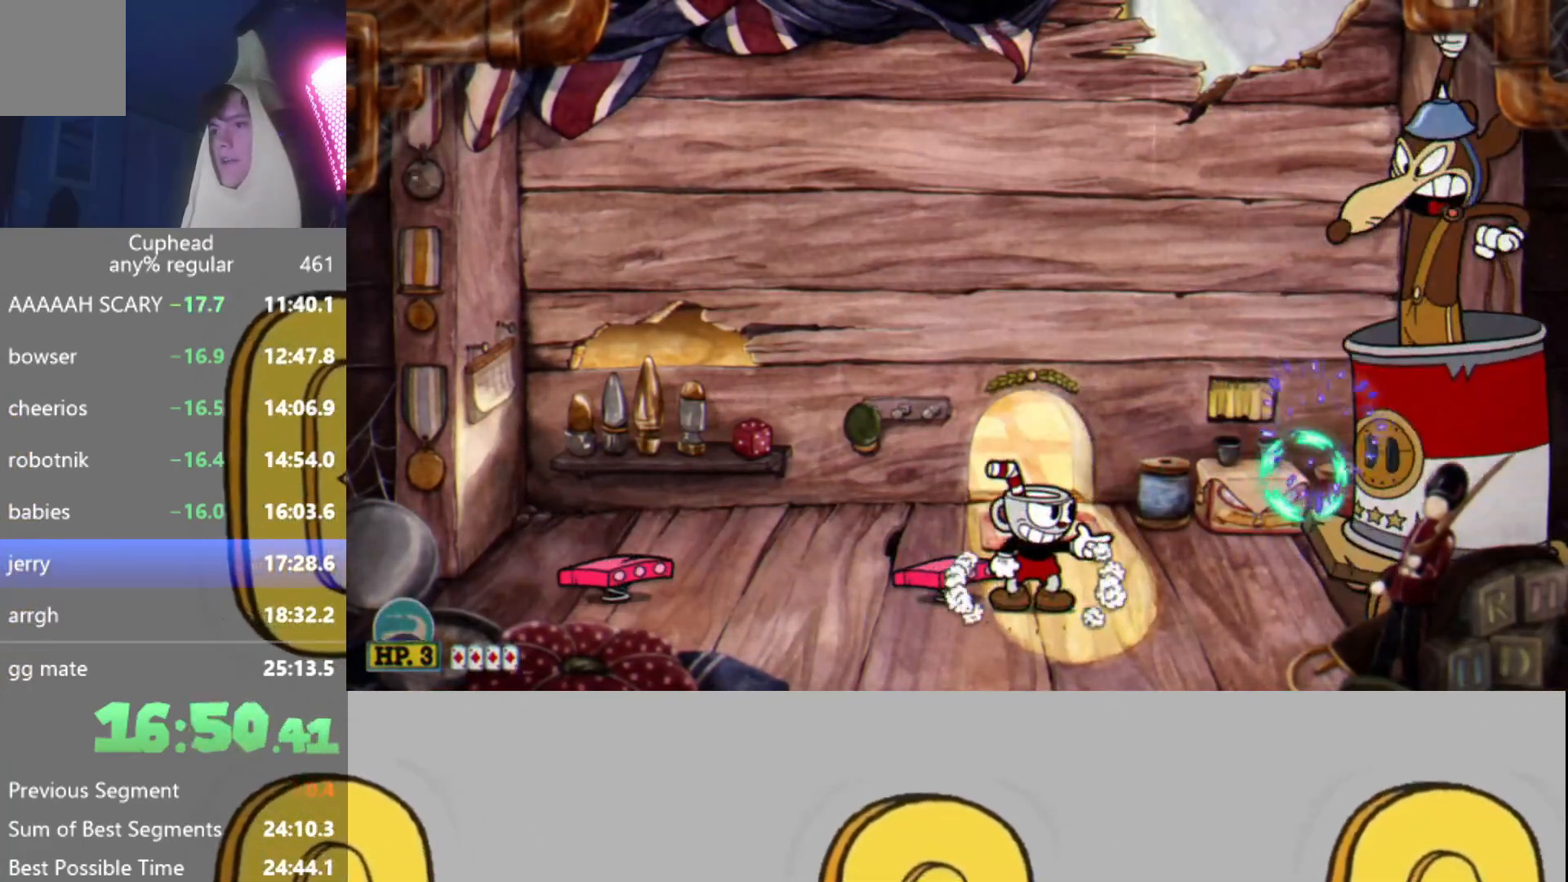
{"buttons": ["R2"], "left_stick": "center", "events": [[84, "L2", "down"], [184, "L2", "up"], [234, "L2", "down"], [317, "L2", "up"], [384, "L2", "down"], [451, "L2", "up"]]}
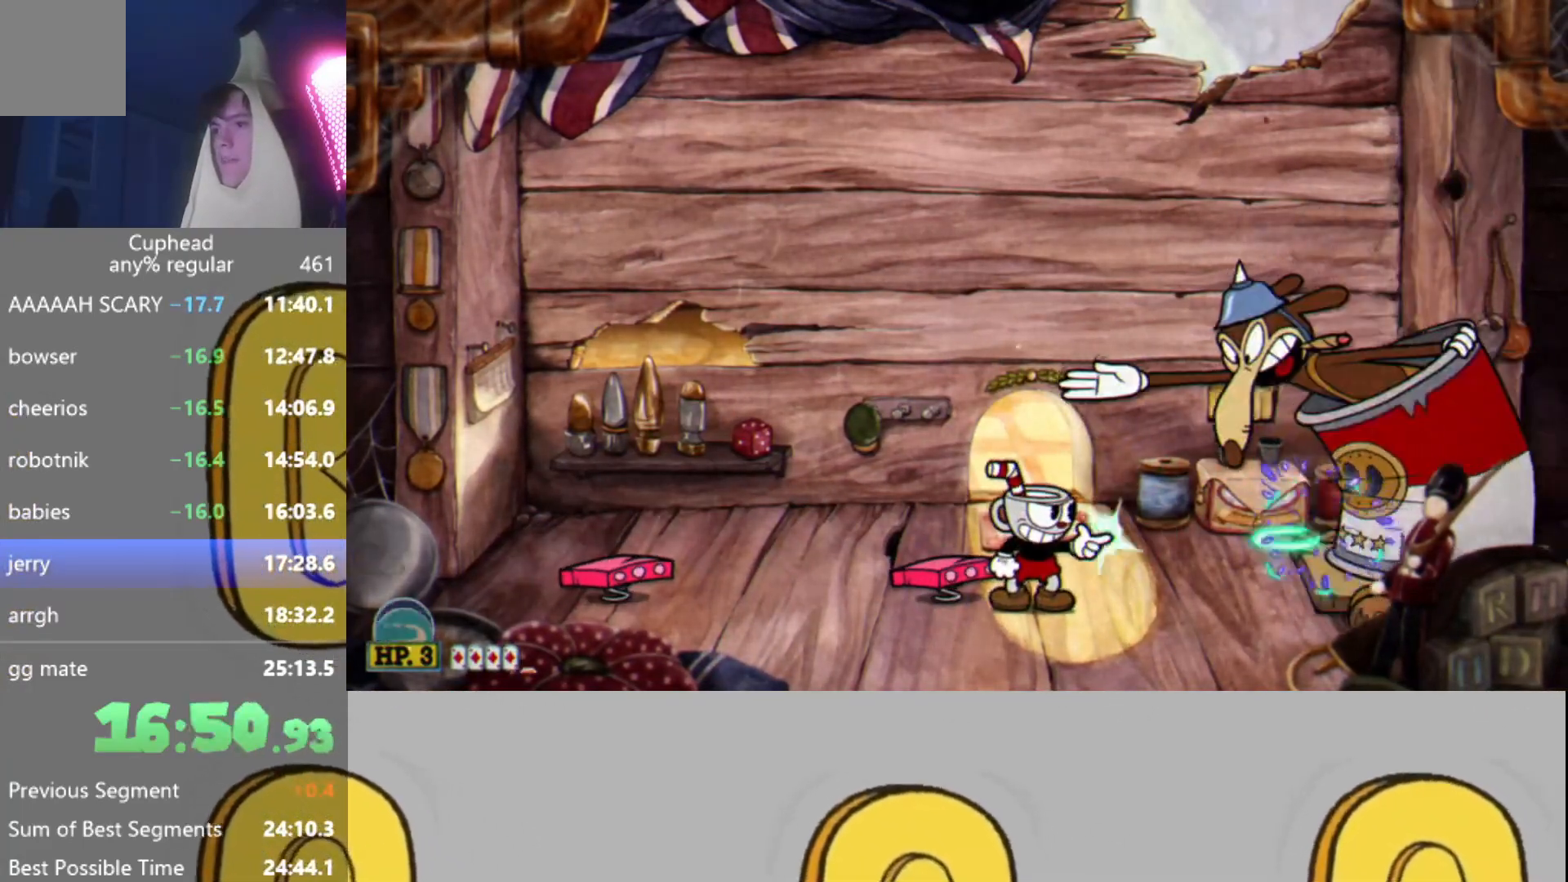
{"buttons": ["R2"], "left_stick": "down", "events": [[16, "L2", "down"], [83, "A", "down"], [100, "L2", "up"], [100, "left_stick", "left"], [183, "L2", "down"], [183, "left_stick", "down"], [250, "A", "up"], [283, "L2", "up"], [333, "B", "down"], [350, "L2", "down"], [450, "B", "up"], [450, "L2", "up"]]}
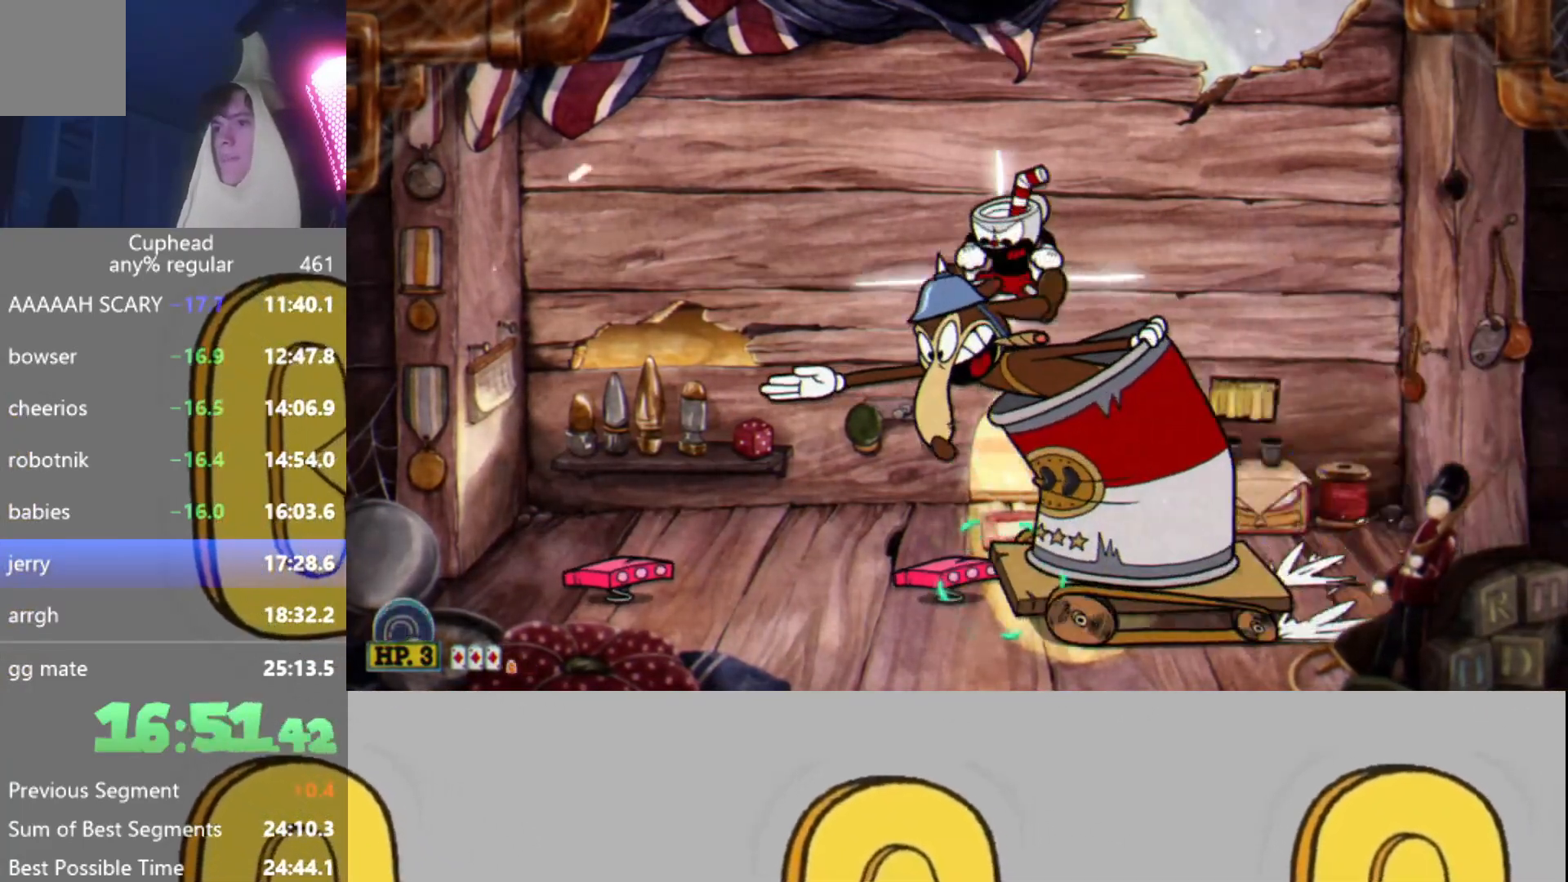
{"buttons": ["R2"], "left_stick": "left", "events": [[33, "B", "down"], [33, "L2", "down"], [117, "B", "up"], [117, "L2", "up"], [184, "B", "down"], [184, "left_stick", "down-left"], [200, "L2", "down"], [300, "B", "up"], [300, "L2", "up"], [300, "left_stick", "center"], [350, "L2", "down"], [417, "left_stick", "left"], [451, "L2", "up"]]}
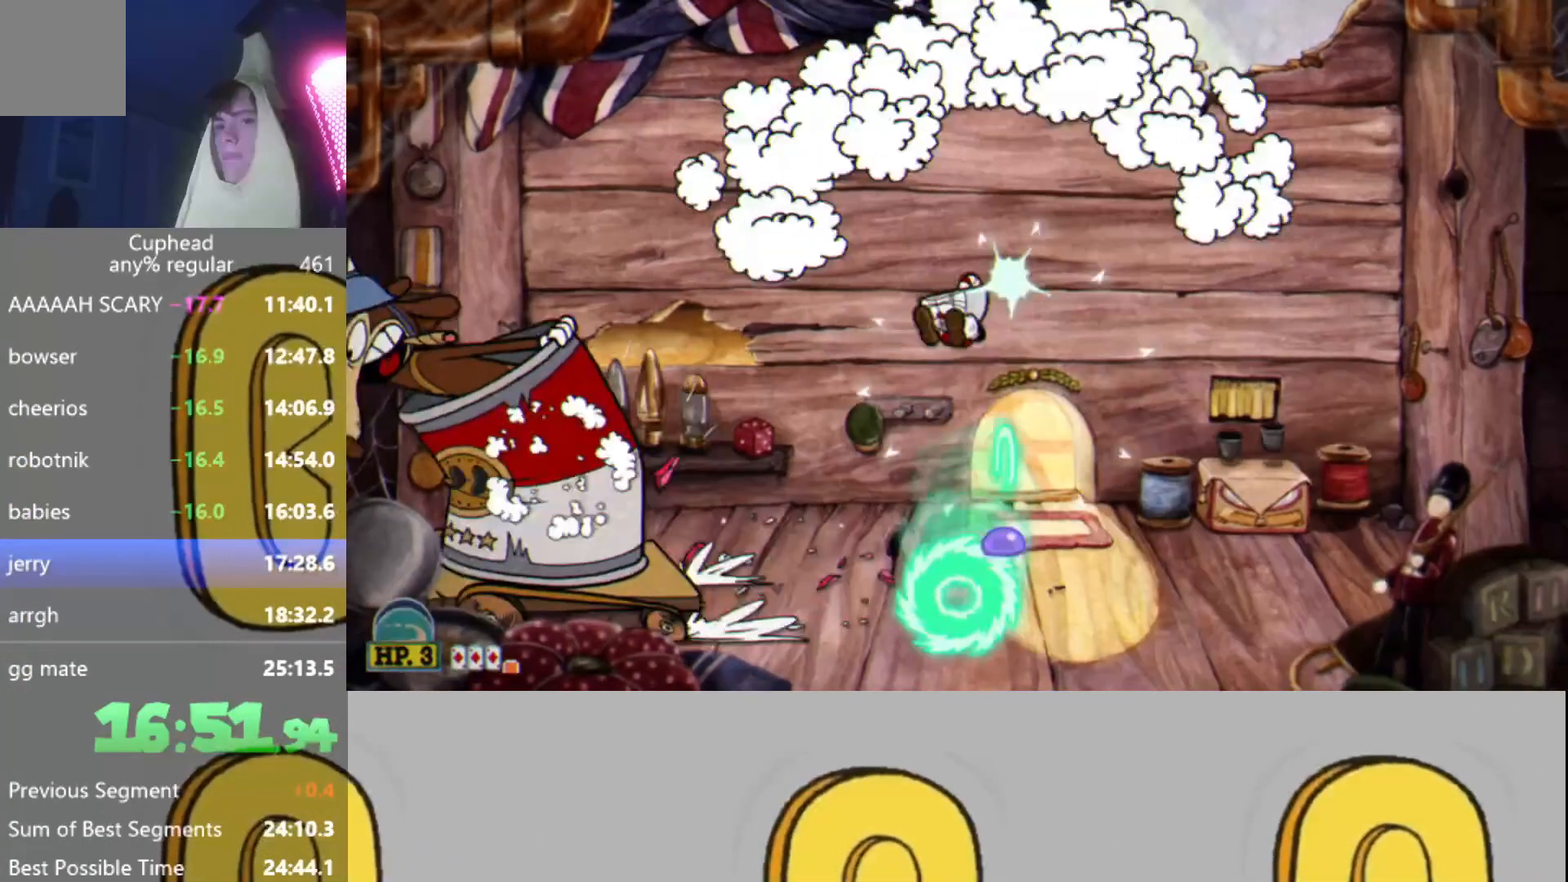
{"buttons": ["L2", "R2"], "left_stick": "center", "events": [[16, "L2", "down"], [116, "L2", "up"], [200, "L2", "down"], [250, "A", "down"], [250, "L2", "up"], [317, "A", "up"], [350, "L2", "down"], [350, "left_stick", "center"], [433, "L2", "up"], [500, "L2", "down"]]}
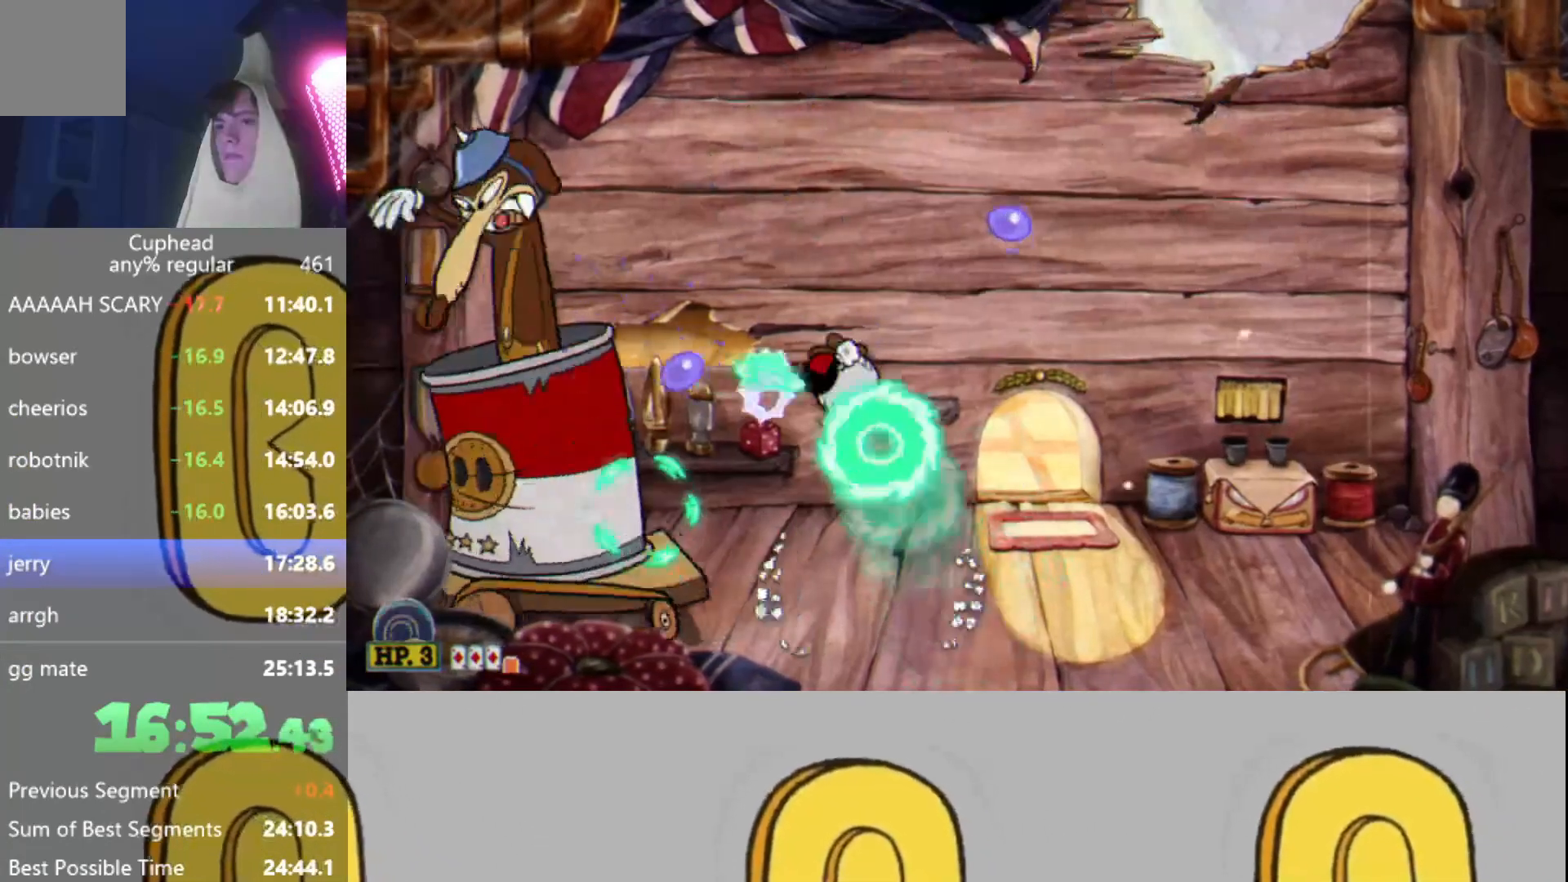
{"buttons": ["L2", "R2"], "left_stick": "center", "events": [[100, "L2", "up"], [134, "L2", "down"], [234, "L2", "up"], [284, "left_stick", "left"], [317, "L2", "down"], [350, "left_stick", "center"], [384, "L2", "up"], [451, "L2", "down"]]}
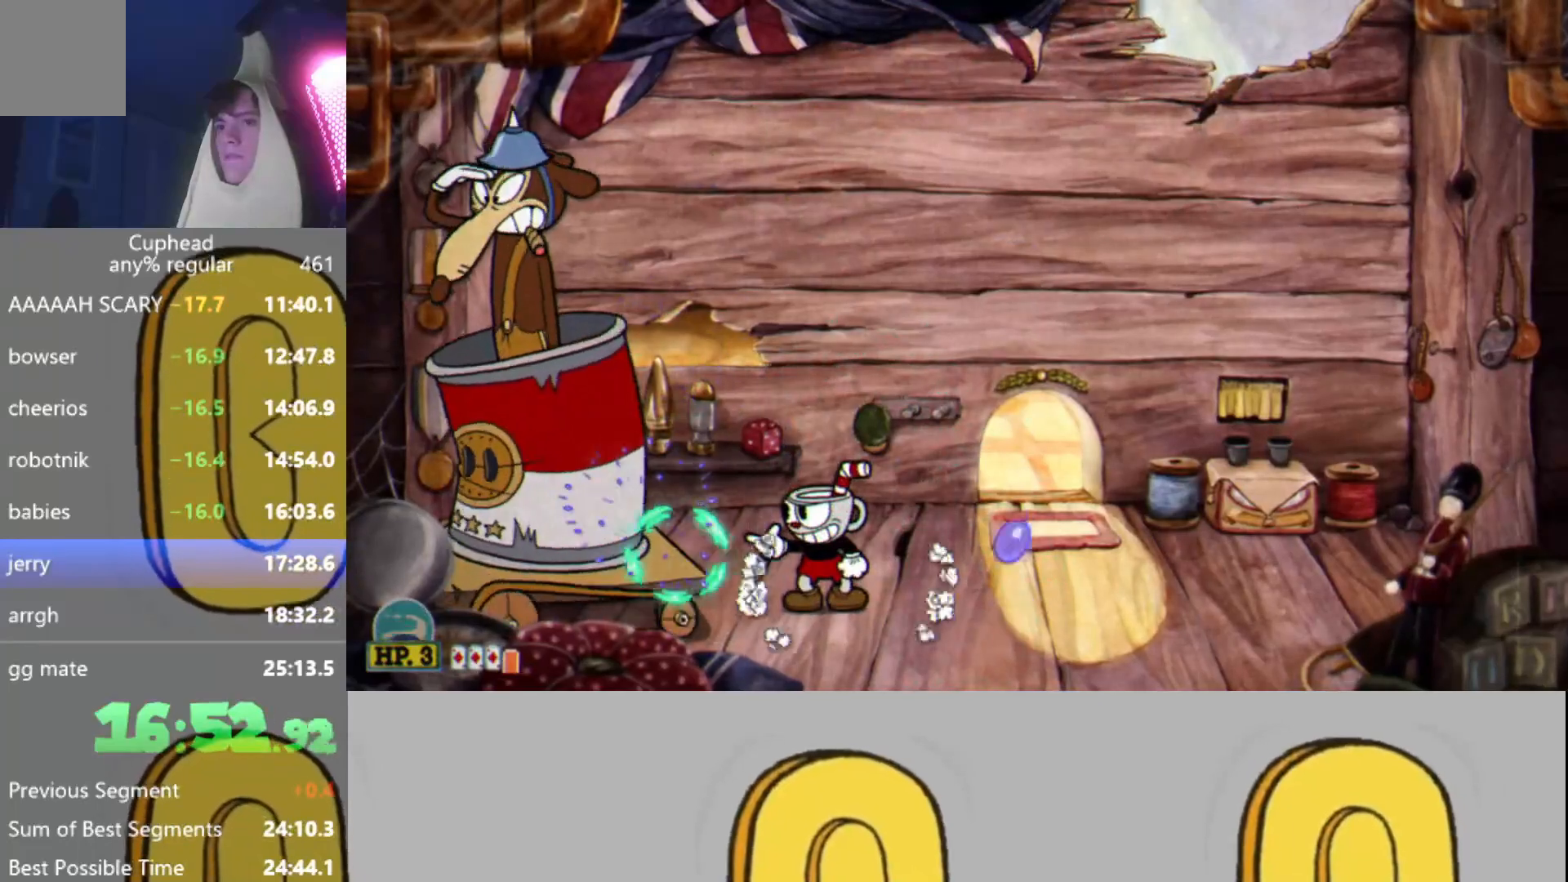
{"buttons": ["R2"], "left_stick": "center", "events": [[33, "L2", "up"], [100, "L2", "down"], [183, "L2", "up"], [250, "L2", "down"], [333, "L2", "up"], [400, "L2", "down"], [483, "L2", "up"]]}
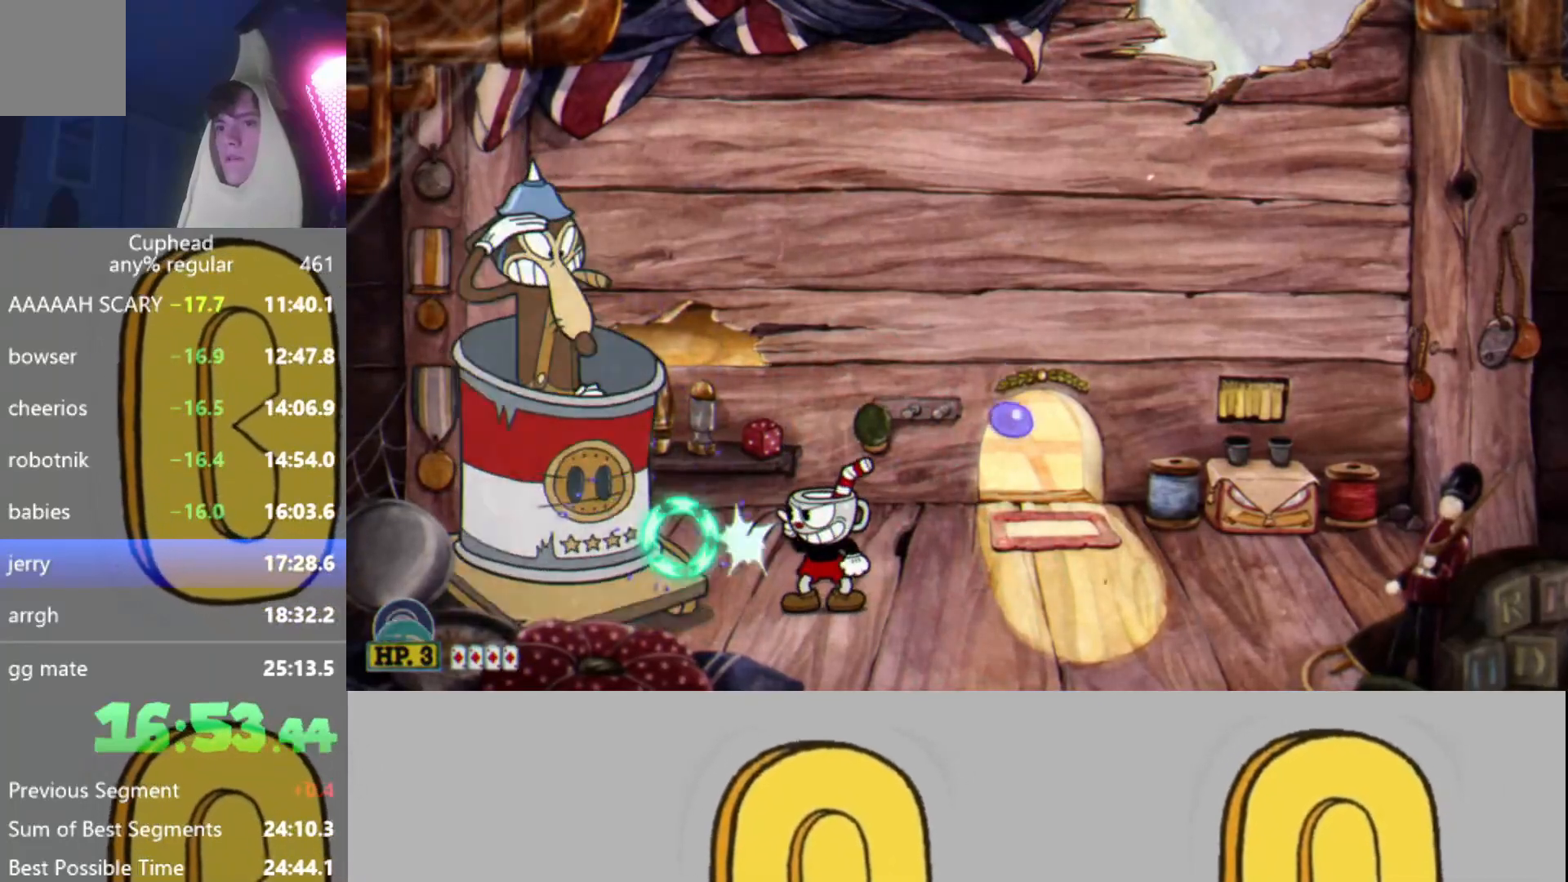
{"buttons": ["L2", "R2"], "left_stick": "center", "events": [[50, "L2", "down"], [134, "L2", "up"], [200, "L2", "down"], [300, "L2", "up"], [350, "L2", "down"], [434, "L2", "up"], [501, "L2", "down"]]}
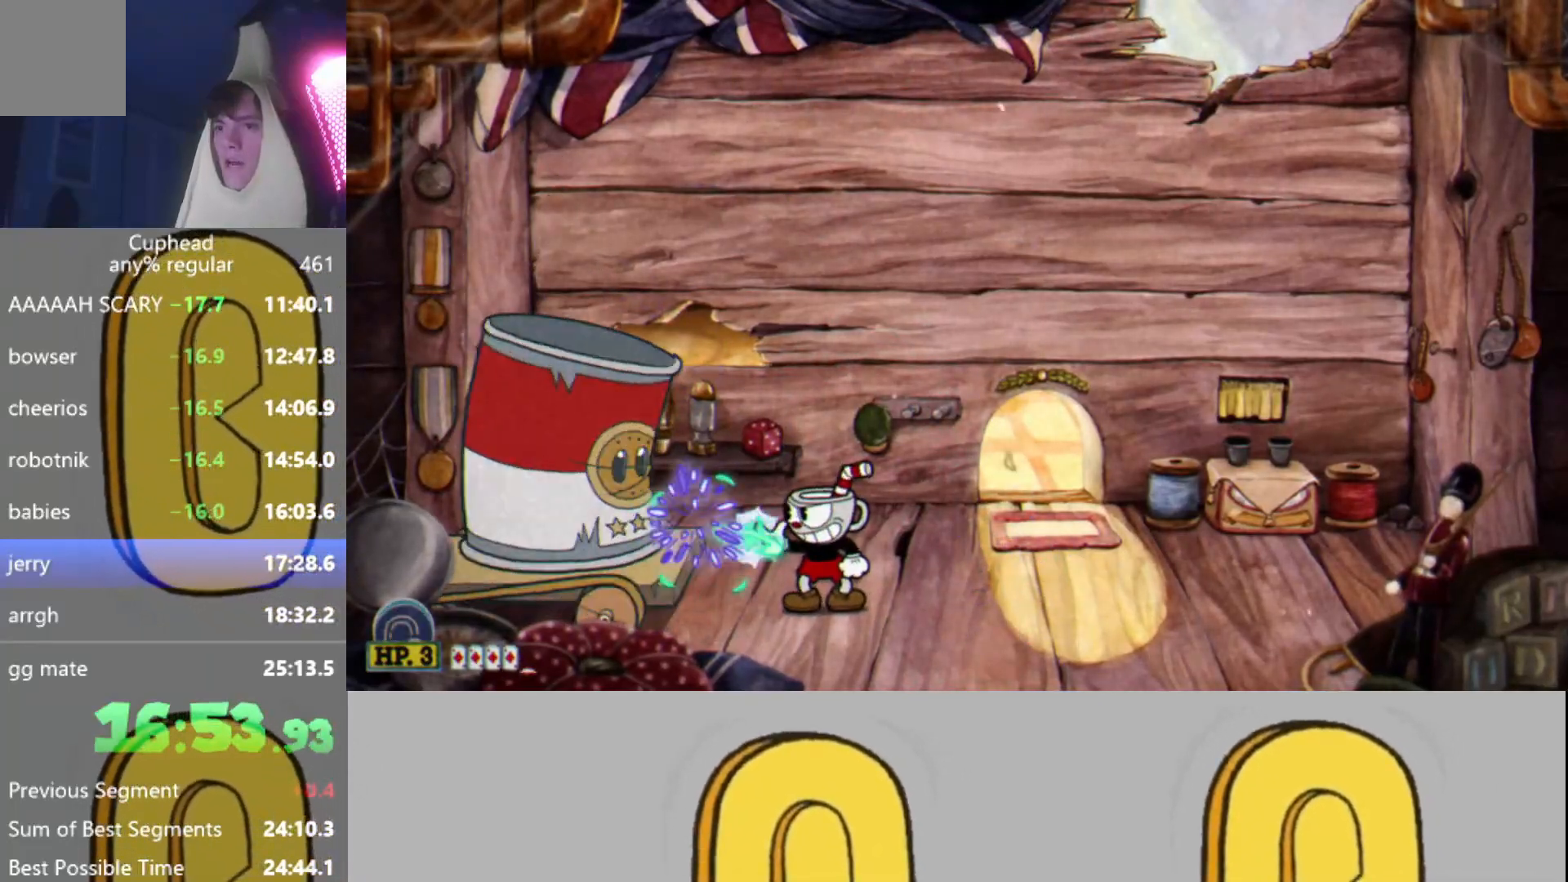
{"buttons": ["R2"], "left_stick": "center", "events": [[50, "L2", "up"], [133, "L2", "down"], [200, "L2", "up"], [267, "L2", "down"], [333, "L2", "up"], [417, "L2", "down"], [467, "L2", "up"]]}
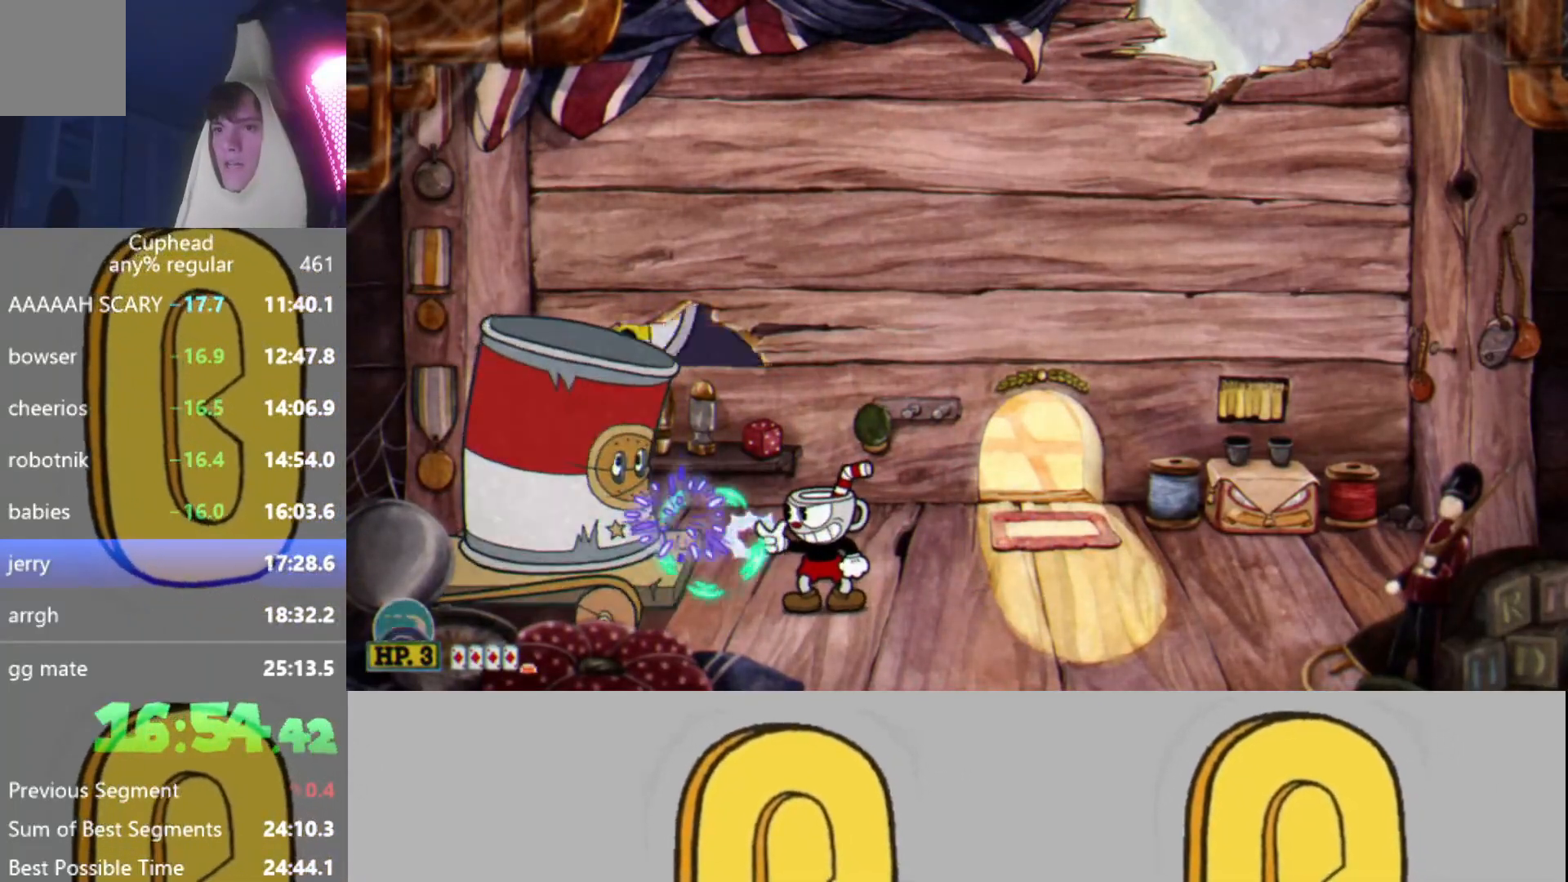
{"buttons": ["R2"], "left_stick": "center", "events": [[33, "L2", "down"], [134, "L2", "up"], [217, "L2", "down"], [300, "L2", "up"], [350, "L2", "down"], [434, "L2", "up"]]}
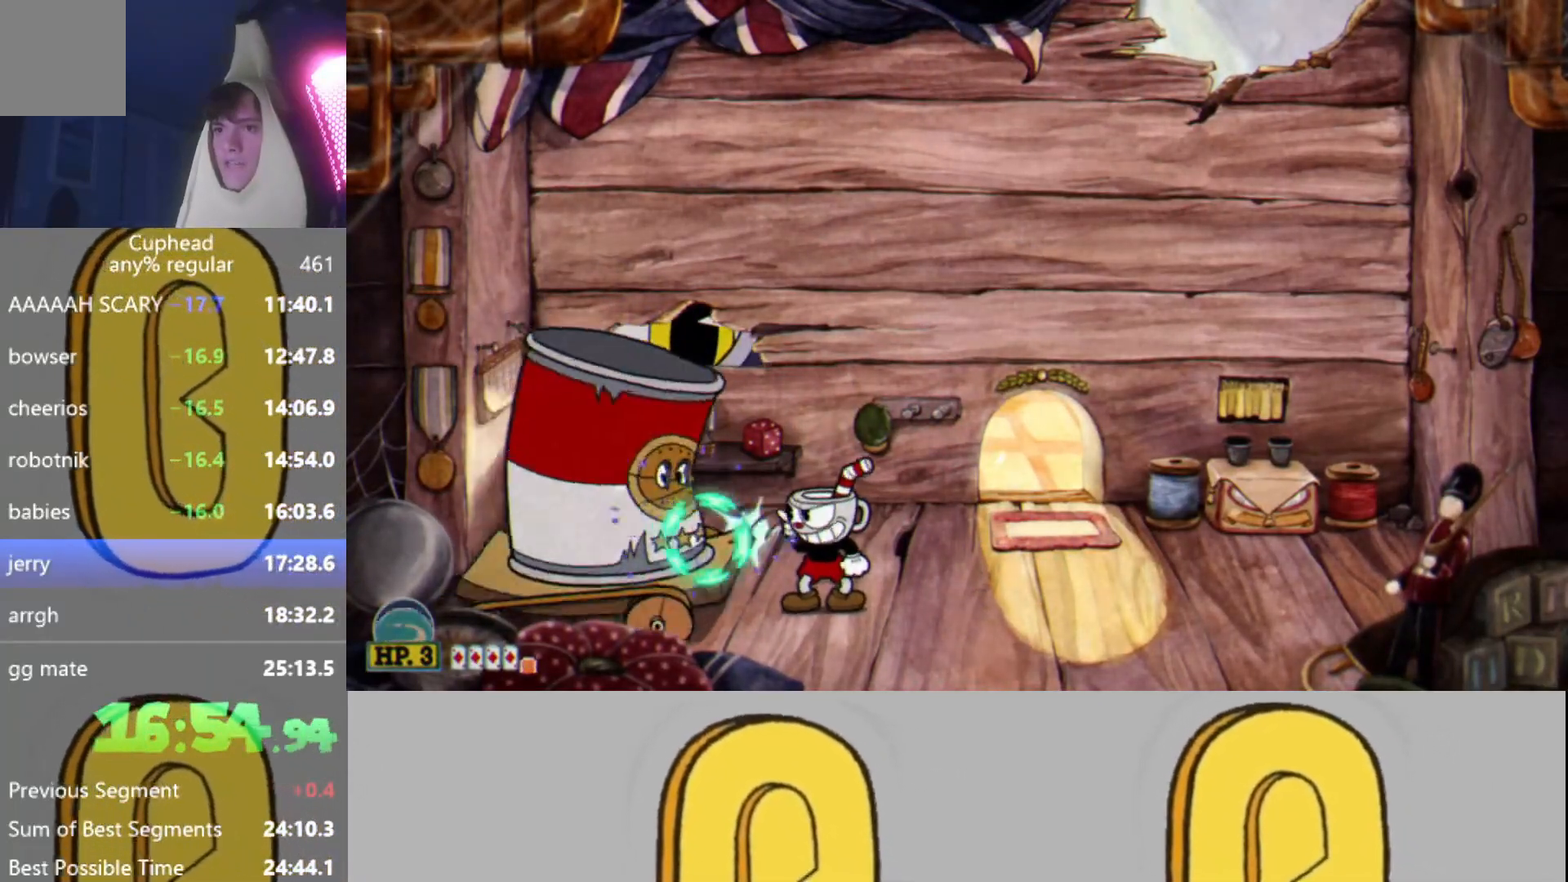
{"buttons": ["L2", "R2"], "left_stick": "left", "events": [[16, "L2", "down"], [116, "L2", "up"], [166, "L2", "down"], [250, "L2", "up"], [333, "L2", "down"], [367, "left_stick", "left"], [433, "L2", "up"], [500, "L2", "down"]]}
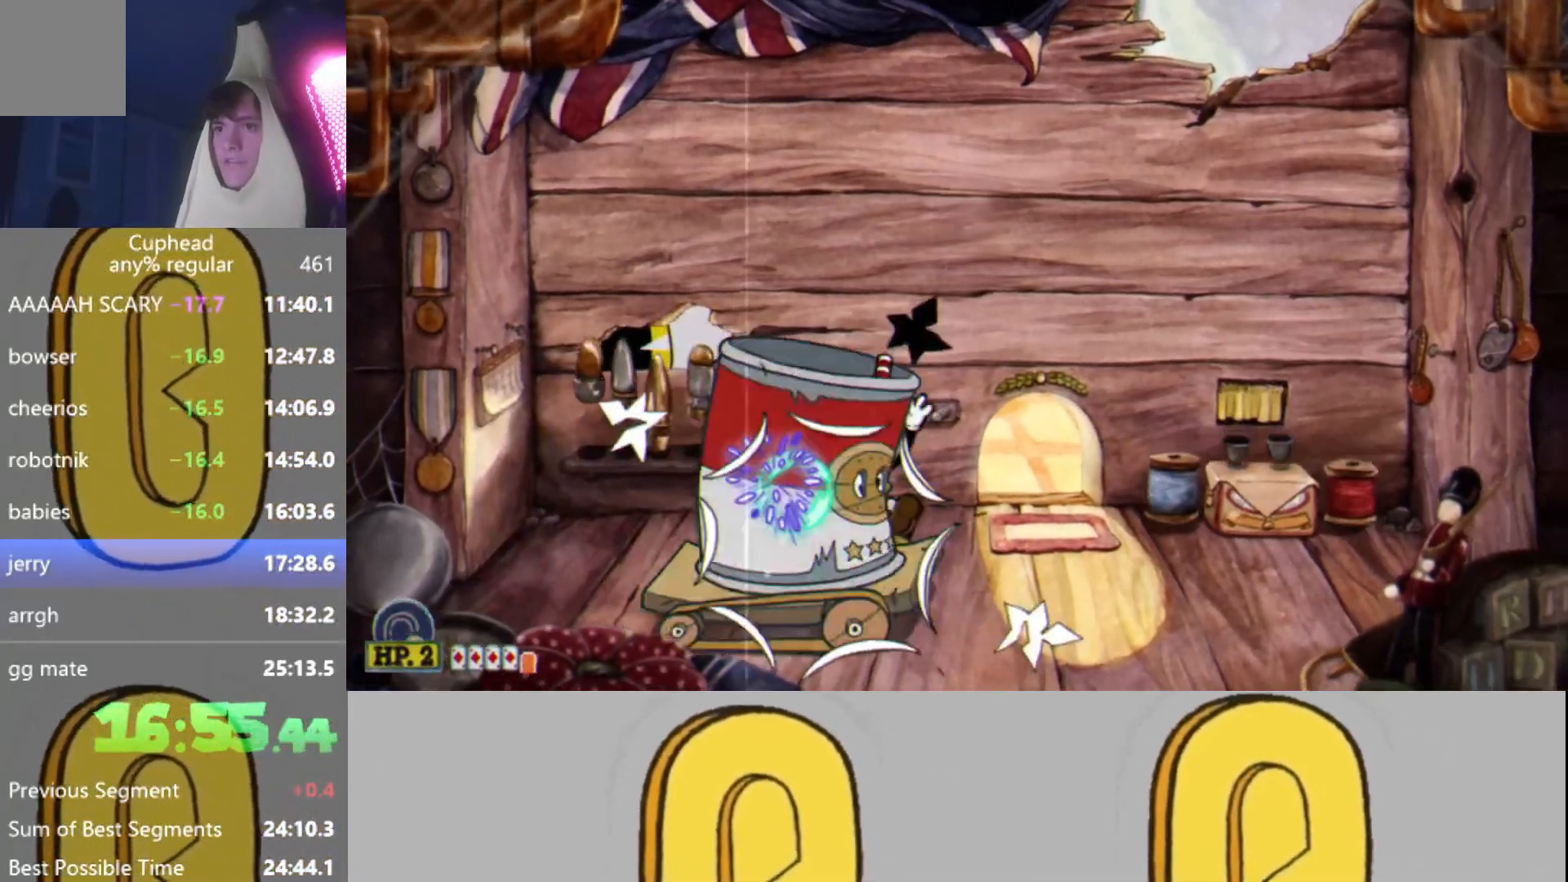
{"buttons": ["L2", "R2"], "left_stick": "right", "events": [[100, "L2", "up"], [150, "L2", "down"], [250, "L2", "up"], [317, "L2", "down"], [434, "L2", "up"], [501, "L2", "down"], [501, "left_stick", "right"]]}
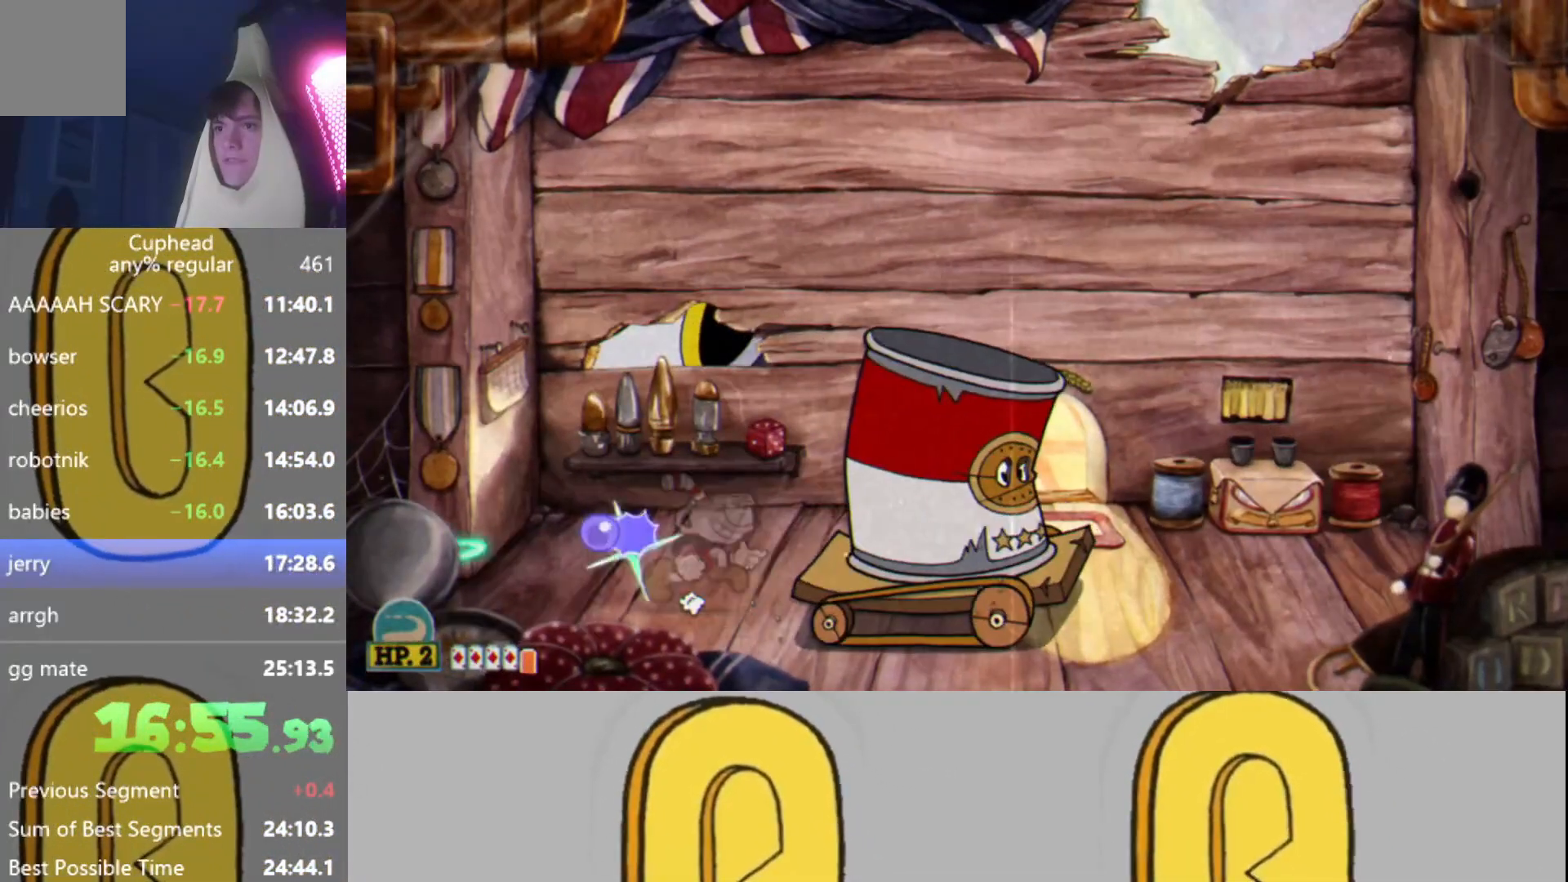
{"buttons": ["L2", "R2"], "left_stick": "center", "events": [[66, "L2", "up"], [100, "left_stick", "center"], [133, "L2", "down"], [233, "L2", "up"], [317, "L2", "down"], [367, "B", "down"], [433, "L2", "up"], [450, "B", "up"], [500, "L2", "down"]]}
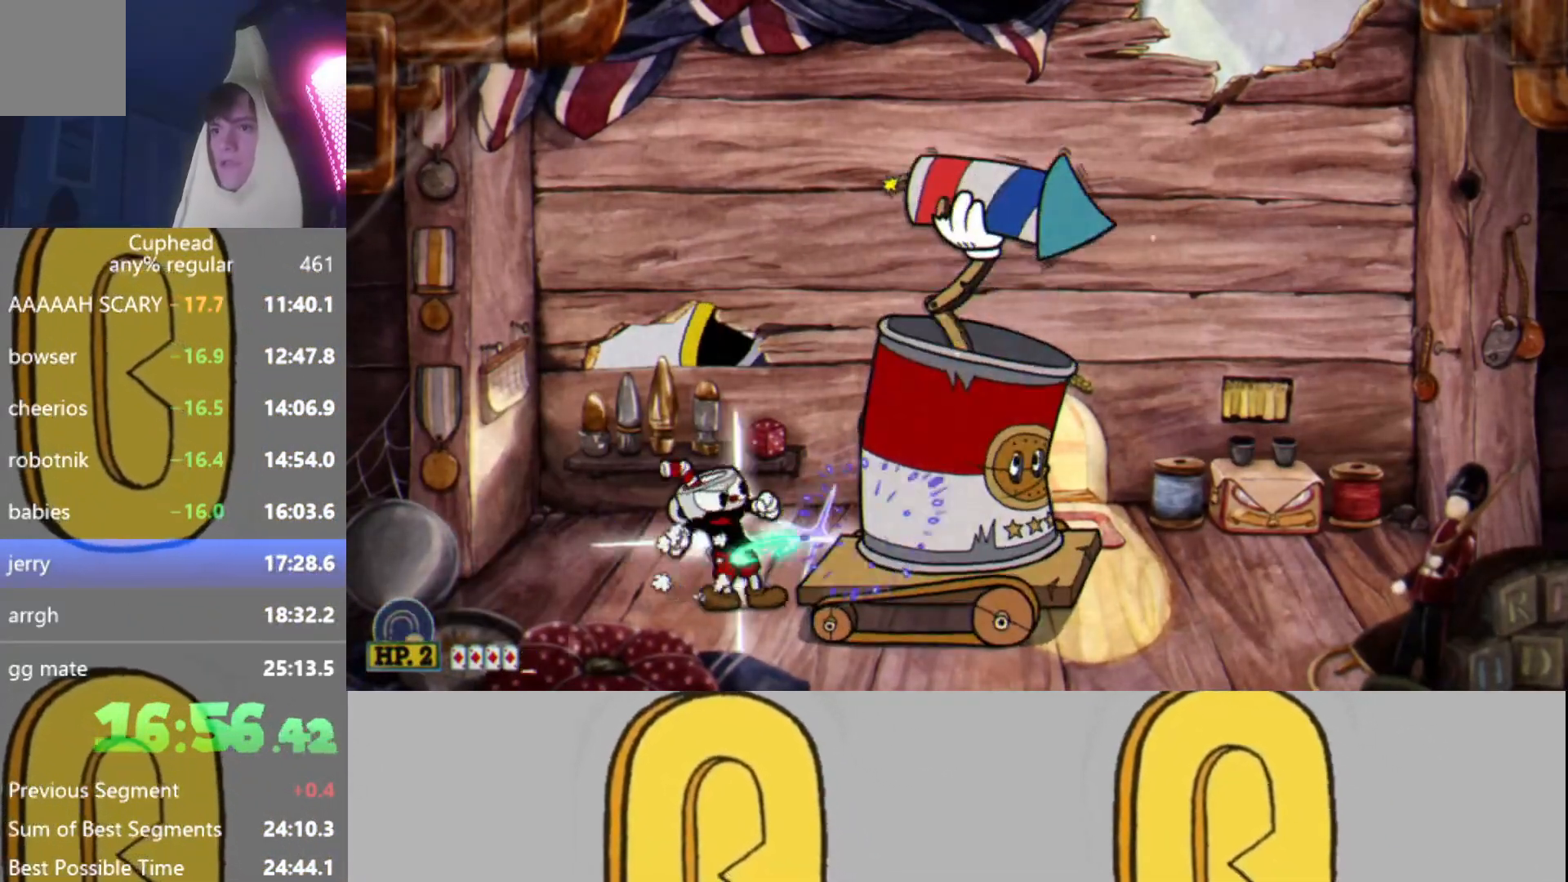
{"buttons": ["R2"], "left_stick": "center", "events": [[17, "B", "down"], [67, "L2", "up"], [100, "B", "up"], [167, "B", "down"], [167, "L2", "down"], [300, "B", "up"], [300, "L2", "up"], [350, "L2", "down"], [451, "L2", "up"]]}
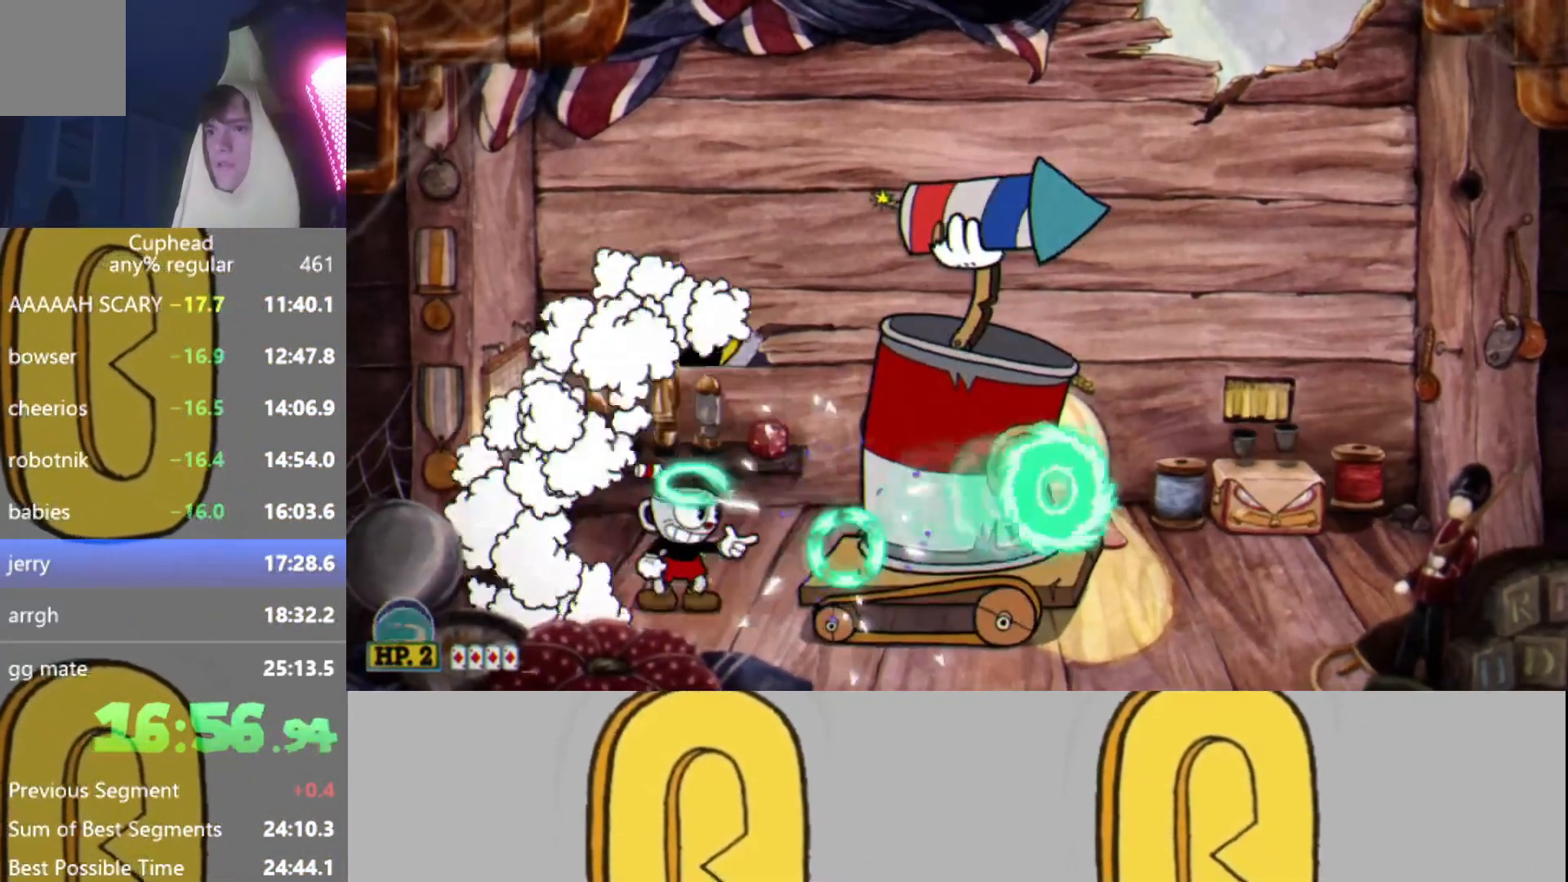
{"buttons": ["L2", "R2"], "left_stick": "center", "events": [[33, "B", "down"], [33, "L2", "down"], [133, "B", "up"], [150, "L2", "up"], [216, "B", "down"], [216, "L2", "down"], [283, "B", "up"], [283, "L2", "up"], [350, "B", "down"], [383, "L2", "down"], [467, "B", "up"]]}
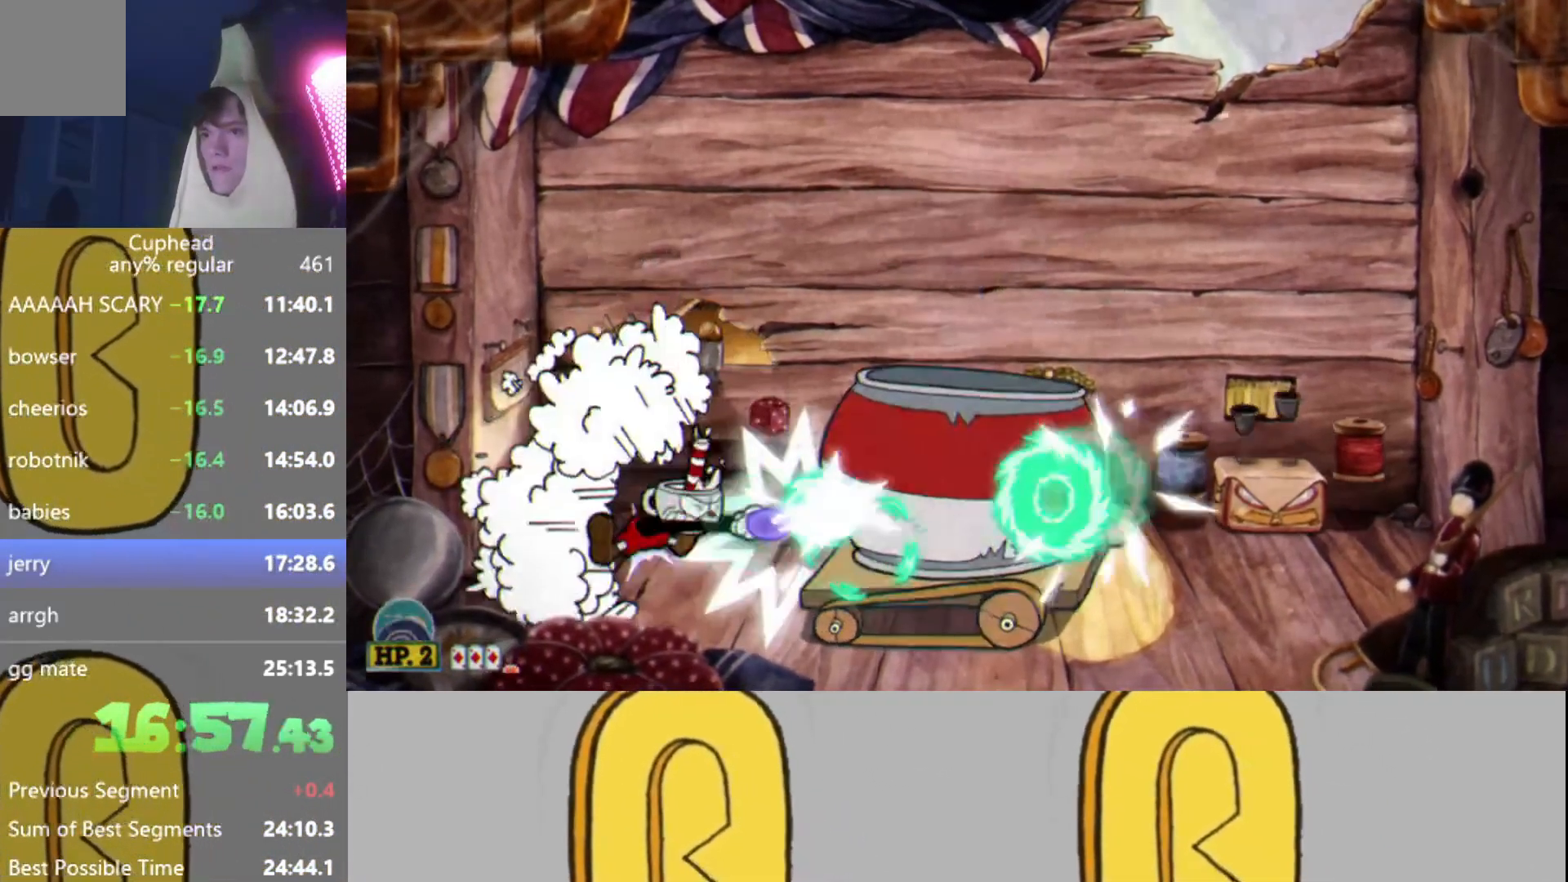
{"buttons": ["R2"], "left_stick": "center", "events": [[34, "L2", "up"], [67, "left_stick", "right"], [84, "L2", "down"], [167, "L2", "up"], [201, "left_stick", "center"], [251, "L2", "down"], [334, "L2", "up"], [401, "L2", "down"], [484, "L2", "up"]]}
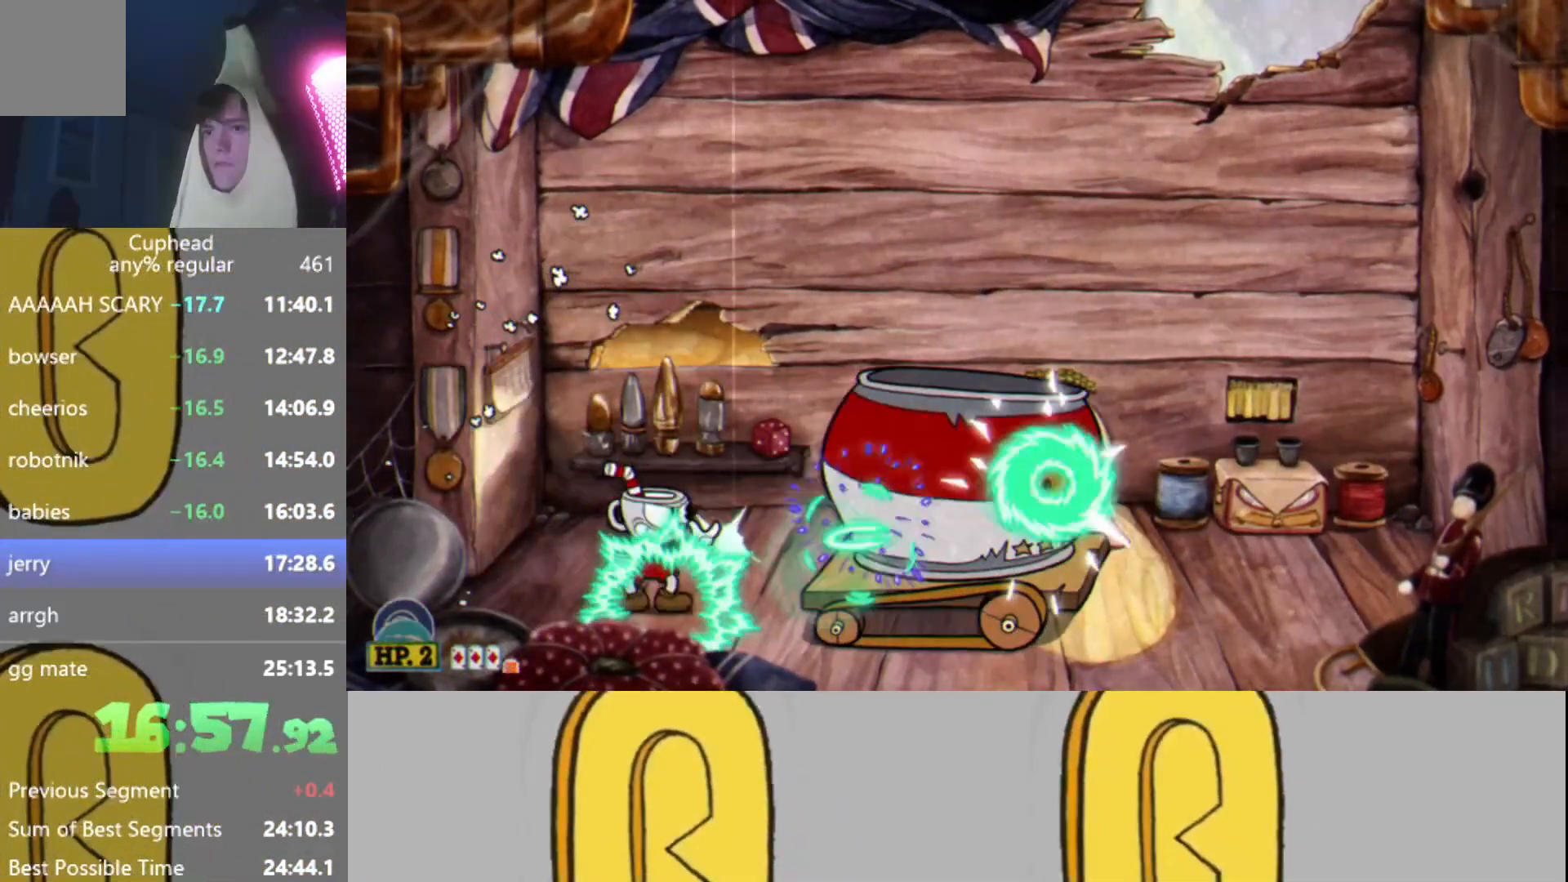
{"buttons": ["R2"], "left_stick": "center", "events": [[67, "L2", "down"], [150, "L2", "up"], [167, "A", "down"], [233, "L2", "down"], [334, "L2", "up"], [400, "L2", "down"], [450, "A", "up"], [484, "L2", "up"]]}
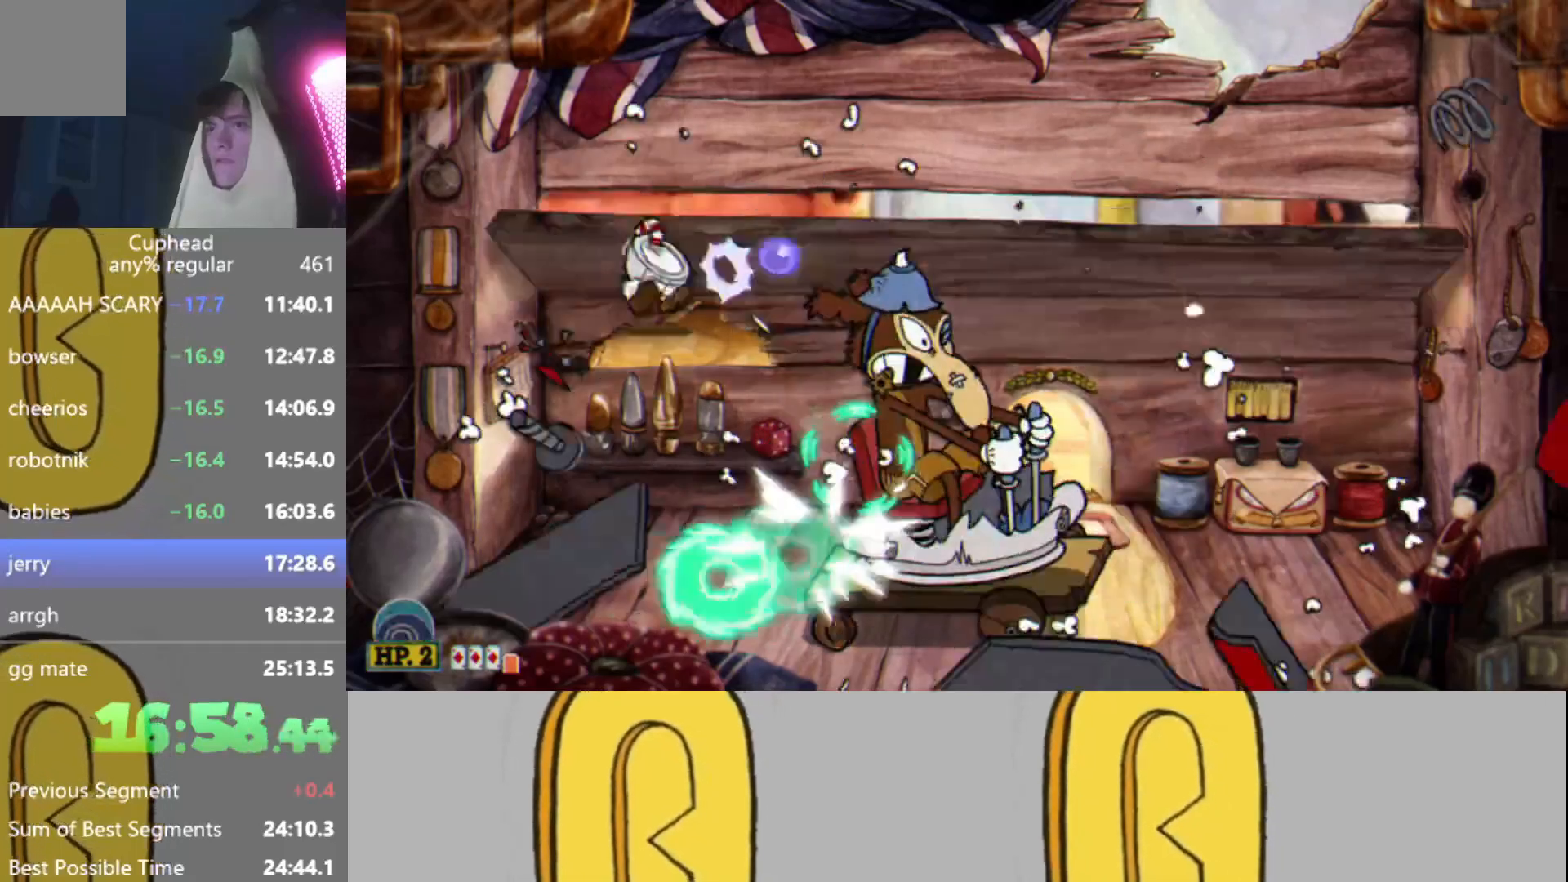
{"buttons": ["L2", "R2"], "left_stick": "center", "events": [[50, "L2", "down"], [151, "L2", "up"], [201, "L2", "down"], [284, "L2", "up"], [367, "L2", "down"], [451, "L2", "up"], [501, "L2", "down"]]}